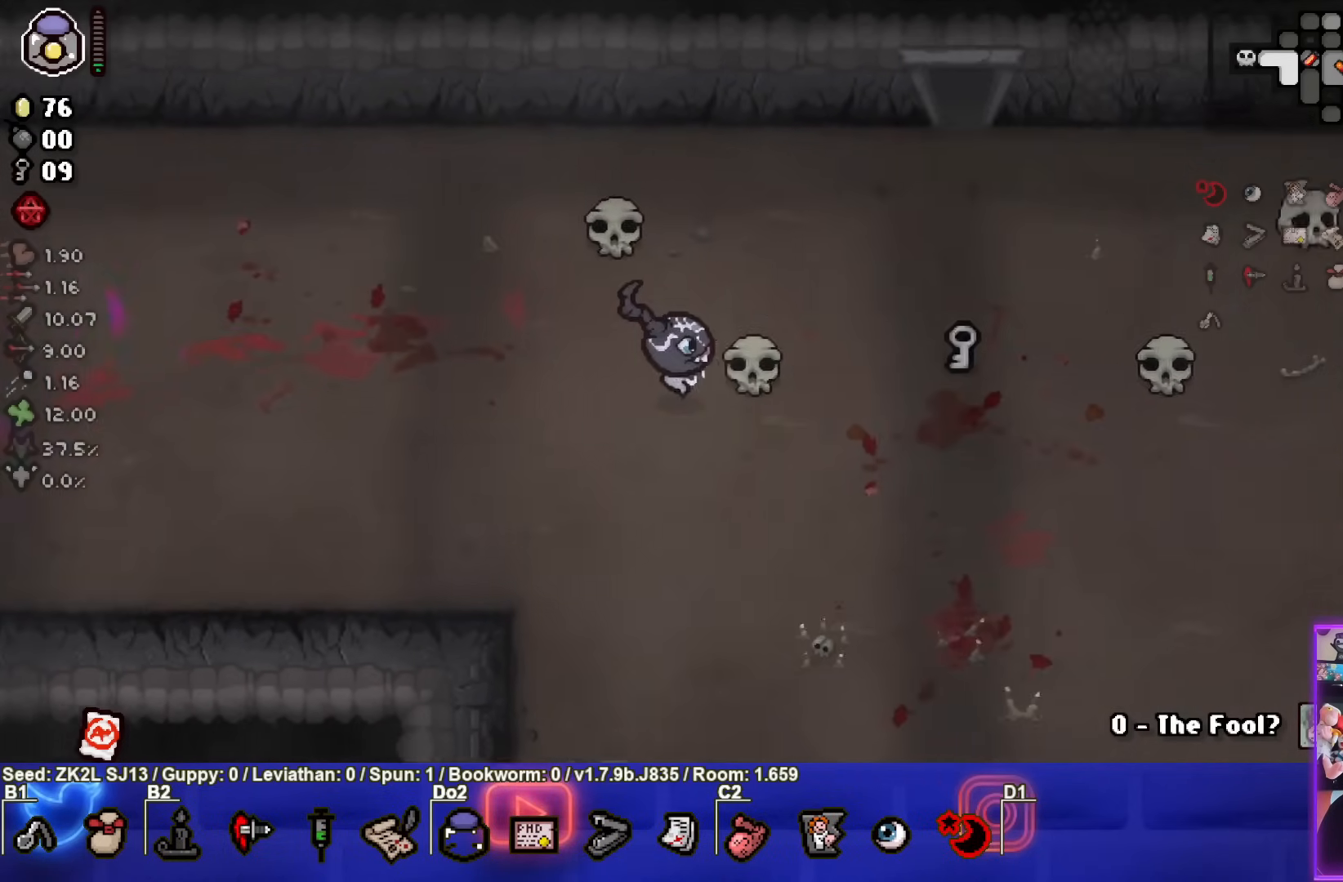
Gameplay with a controller (PlayStation layout); each line is a JSON object with the inputs held at the frame after it. "events" lists button and stick changes between this image and that frame as [ms after this image, input, new state], when the widget could be followed in between. Not read: L3 R3.
{"buttons": [], "left_stick": "up-left", "right_stick": "center", "events": [[367, "left_stick", "up-left"]]}
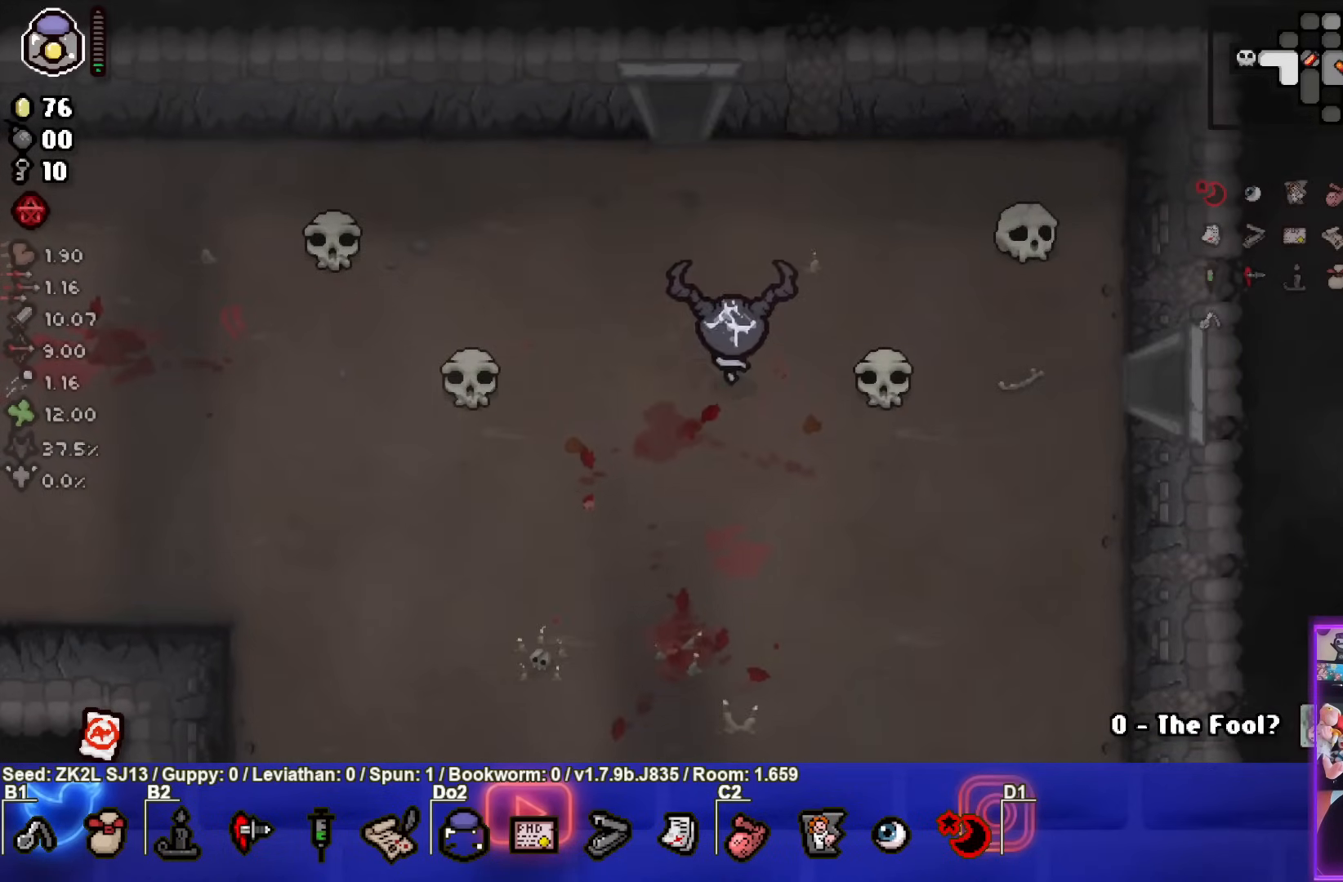
{"buttons": ["START"], "left_stick": "center", "right_stick": "center", "events": [[183, "left_stick", "center"], [400, "START", "down"]]}
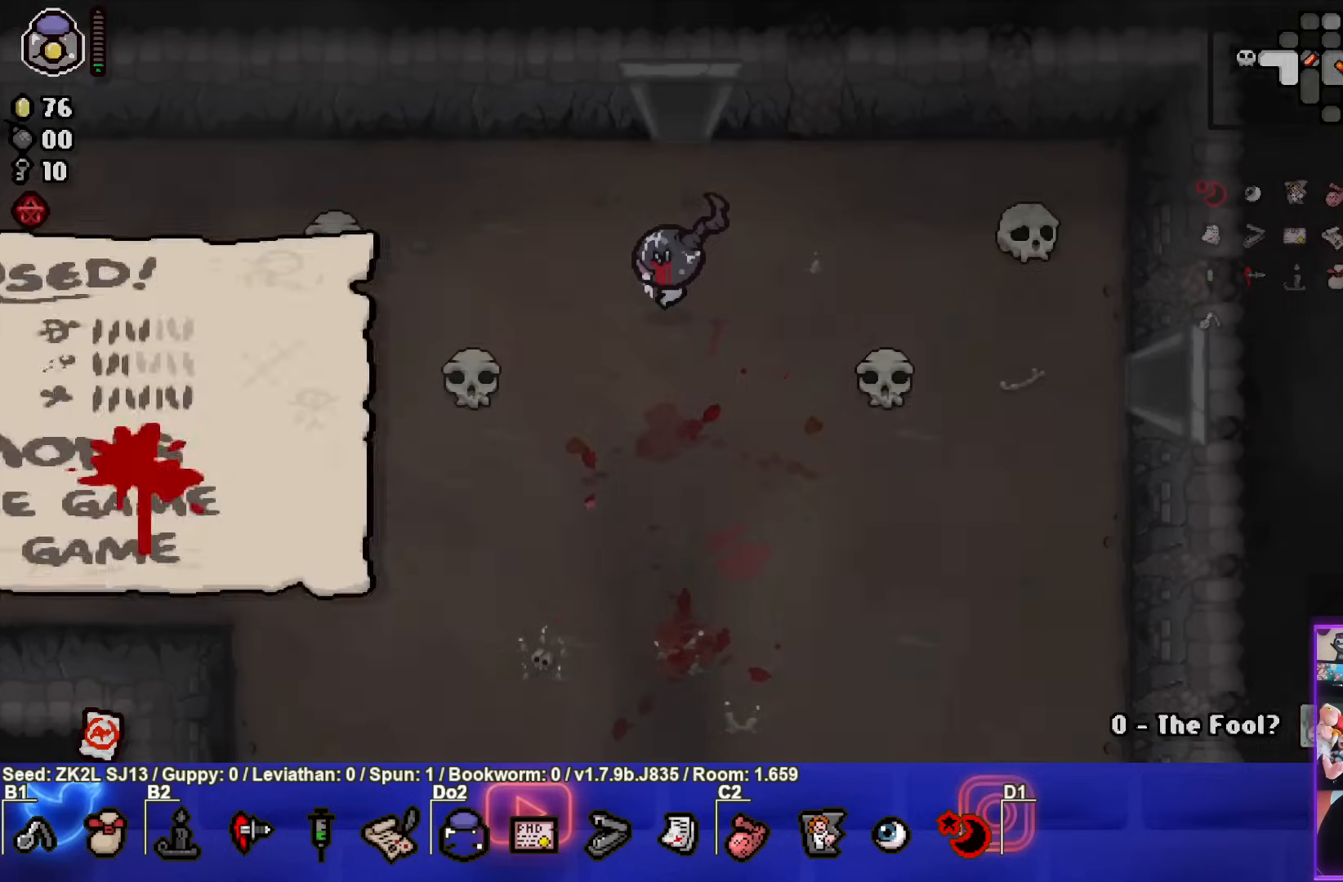
{"buttons": [], "left_stick": "center", "right_stick": "center", "events": [[50, "START", "up"]]}
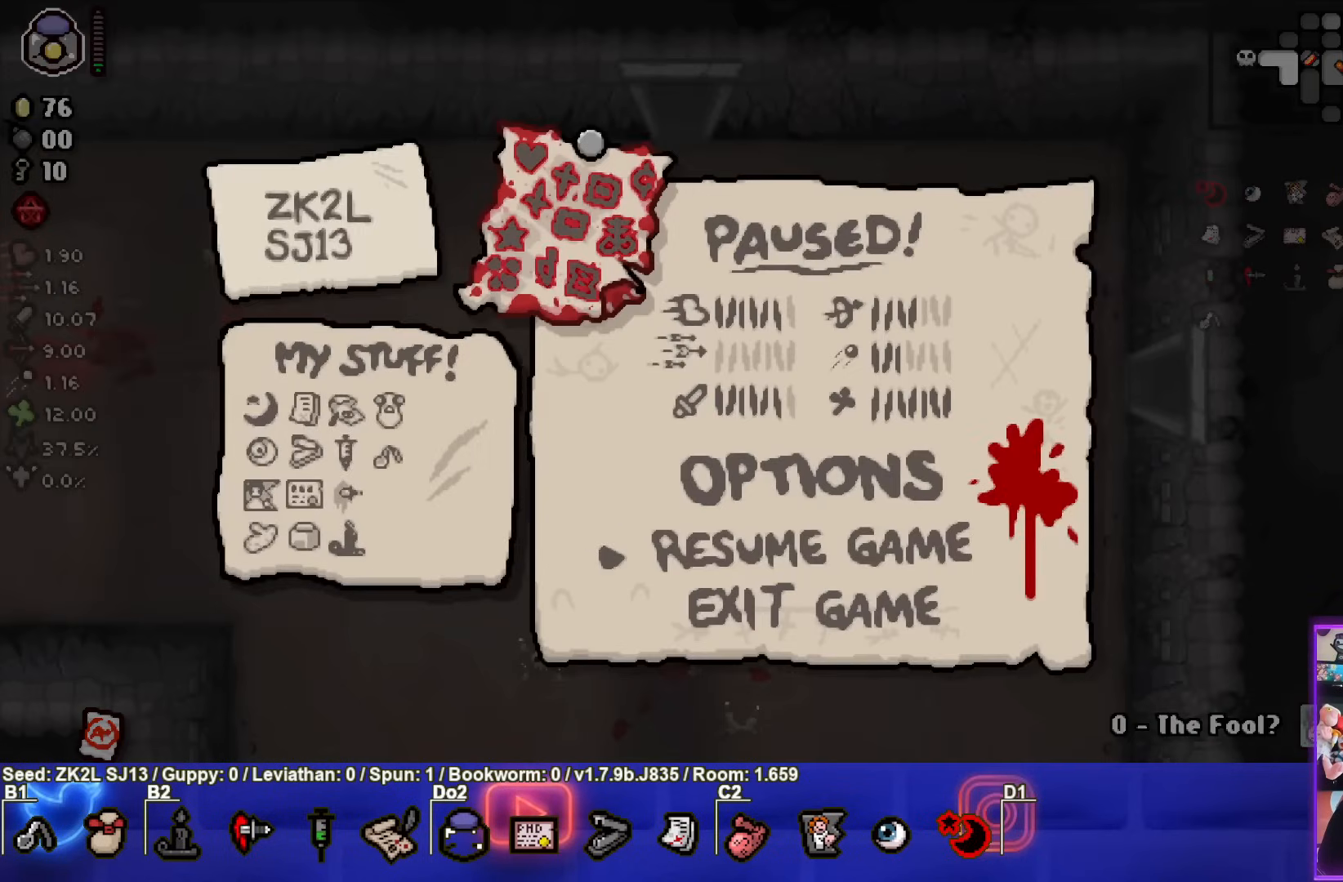
{"buttons": [], "left_stick": "center", "right_stick": "center", "events": []}
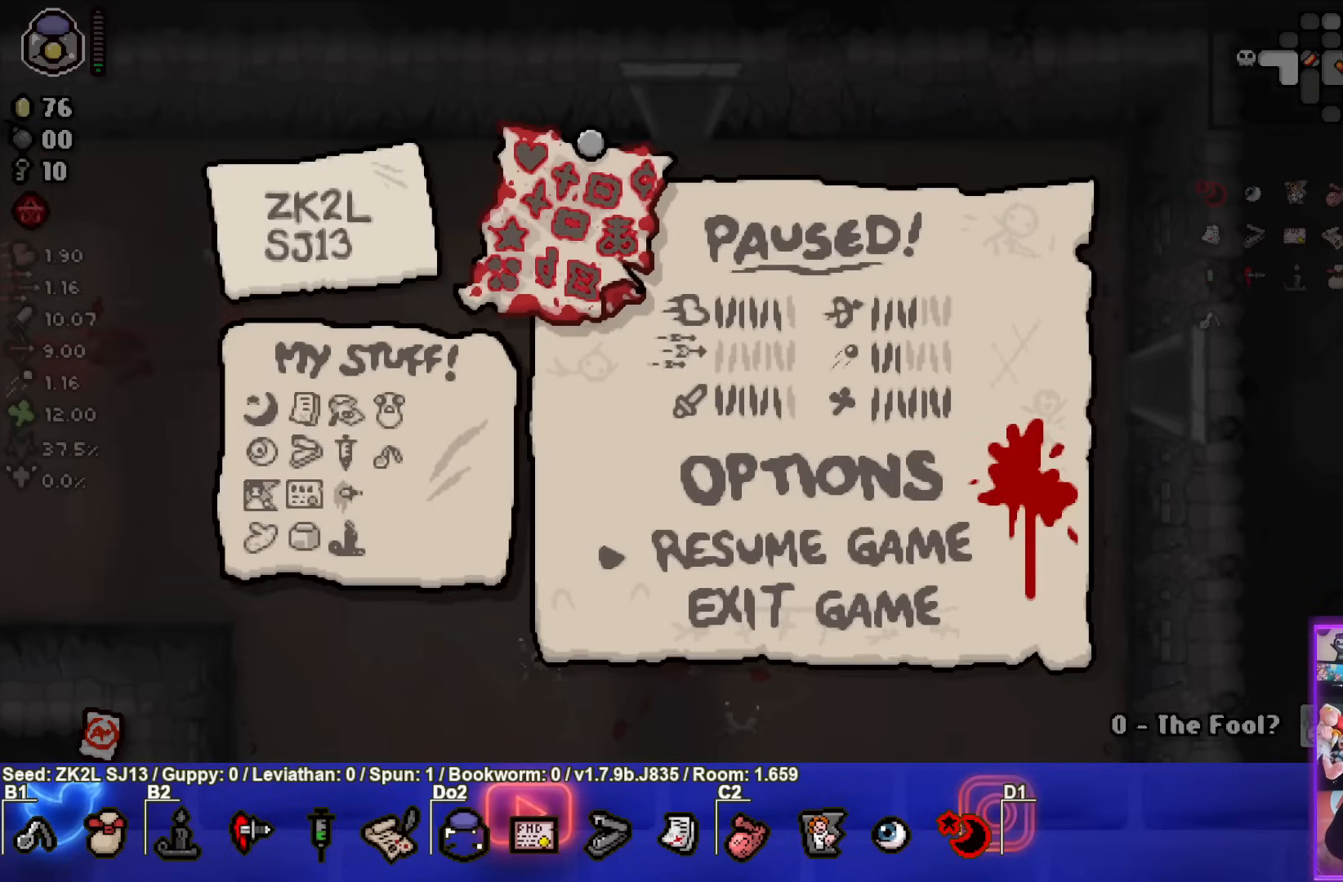
{"buttons": [], "left_stick": "center", "right_stick": "center", "events": []}
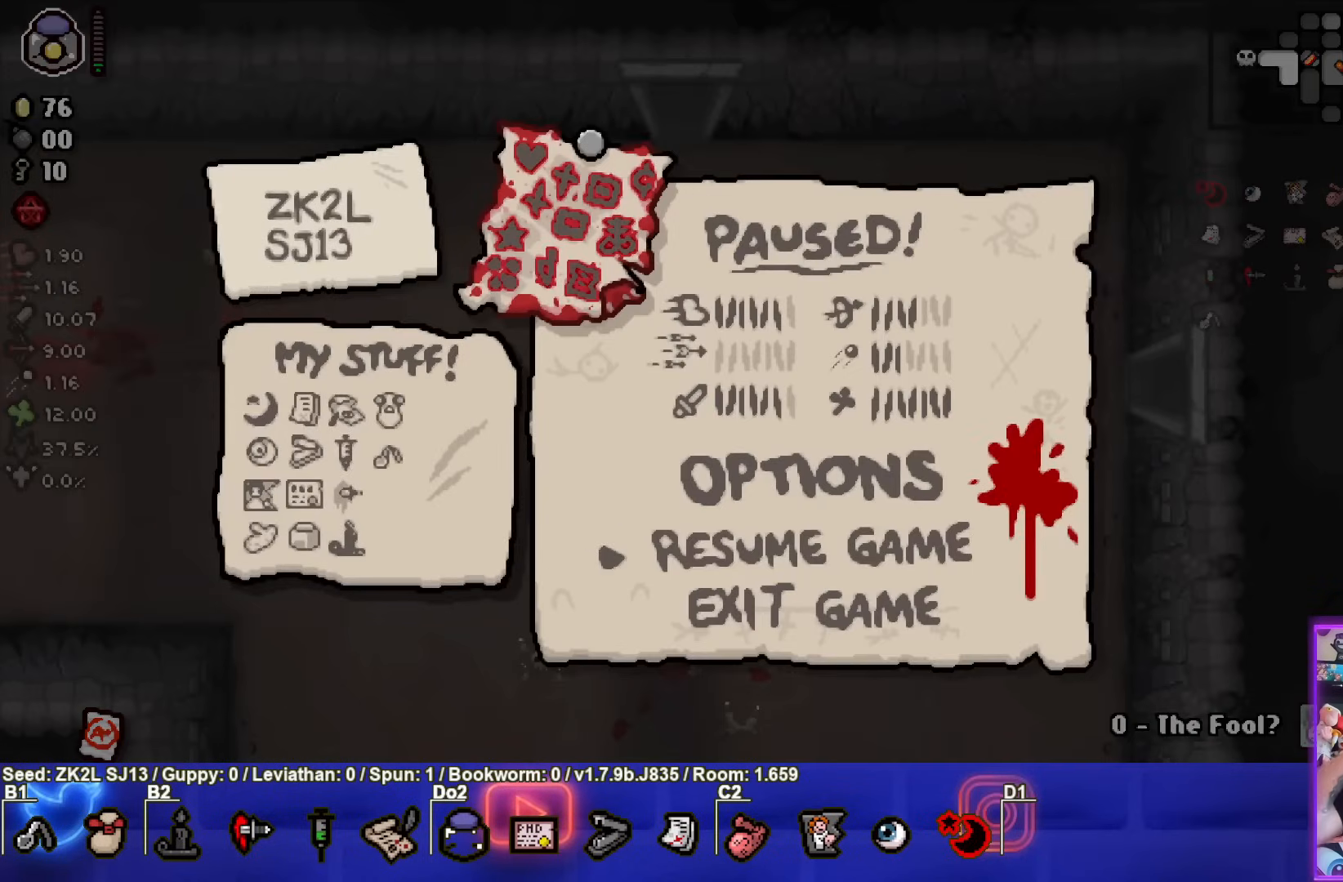
{"buttons": [], "left_stick": "center", "right_stick": "center", "events": []}
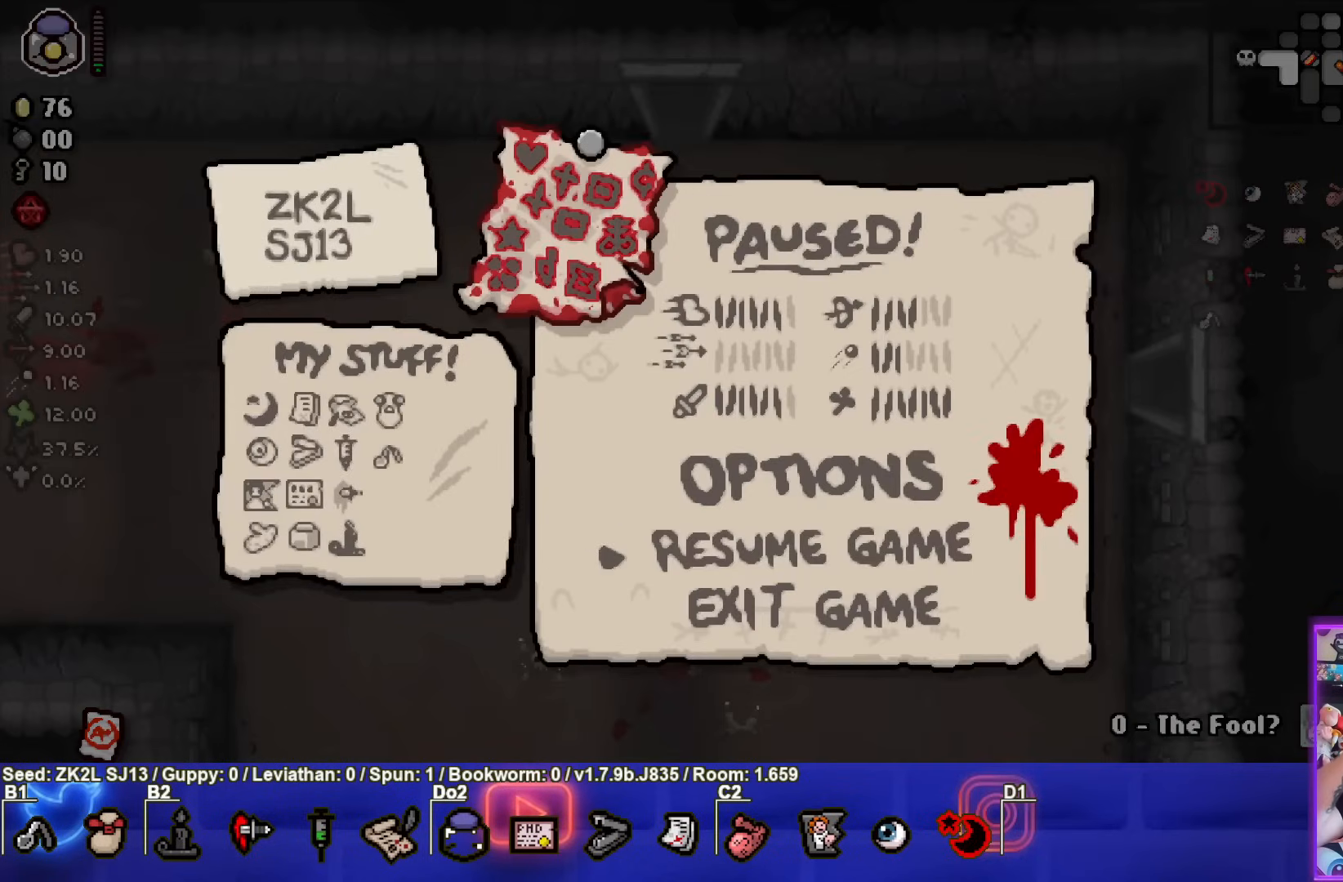
{"buttons": [], "left_stick": "center", "right_stick": "center", "events": []}
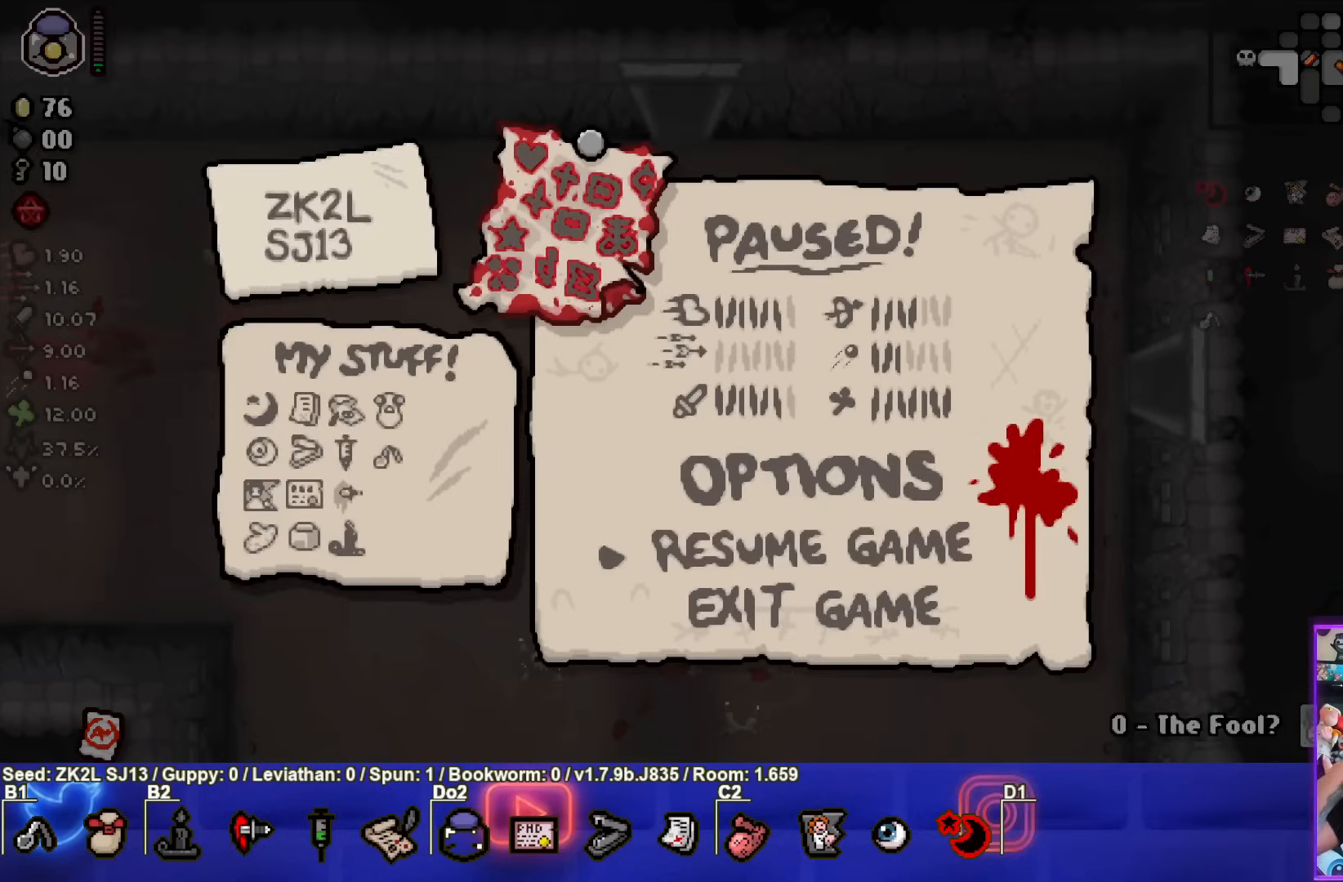
{"buttons": [], "left_stick": "center", "right_stick": "center", "events": []}
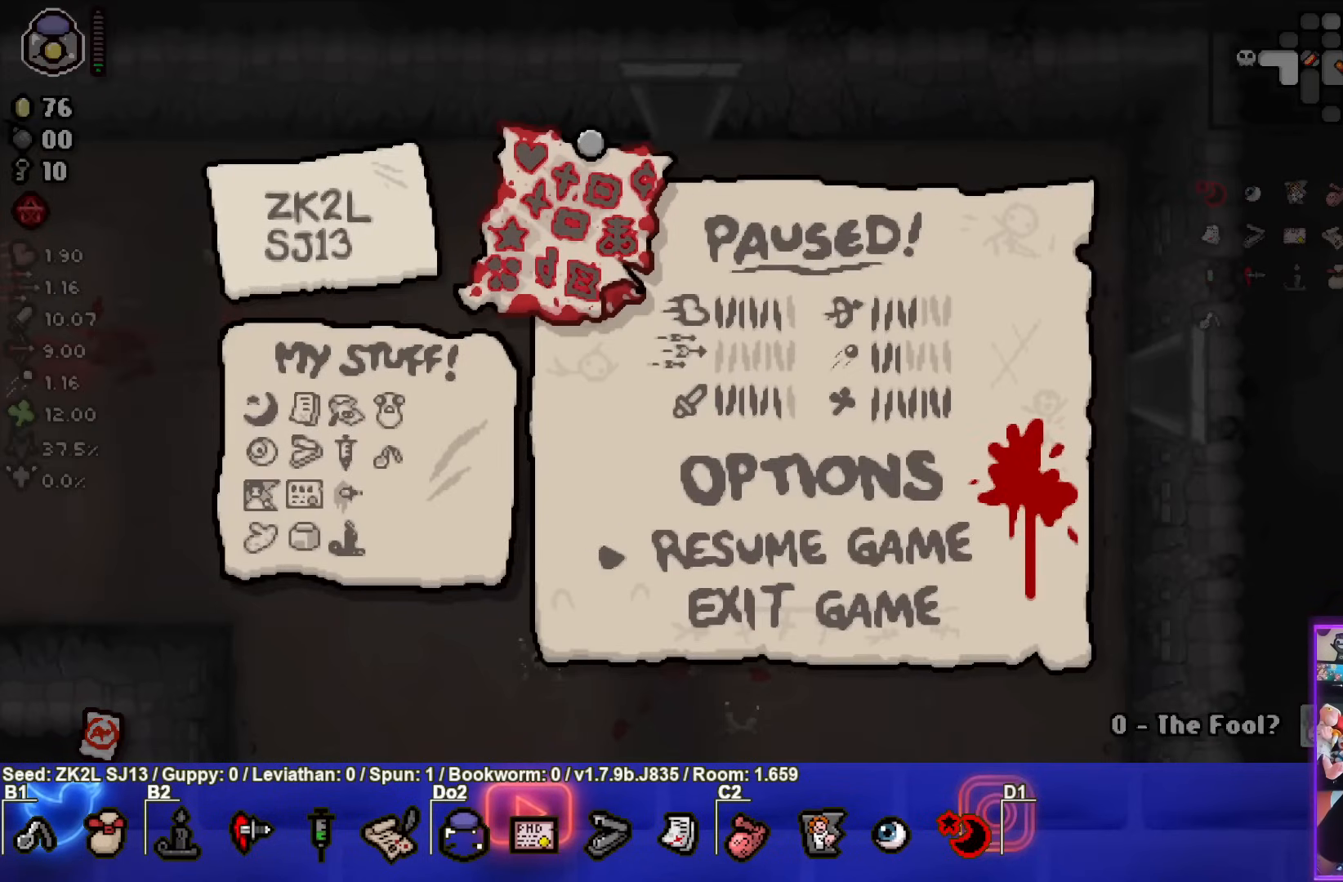
{"buttons": [], "left_stick": "center", "right_stick": "center", "events": []}
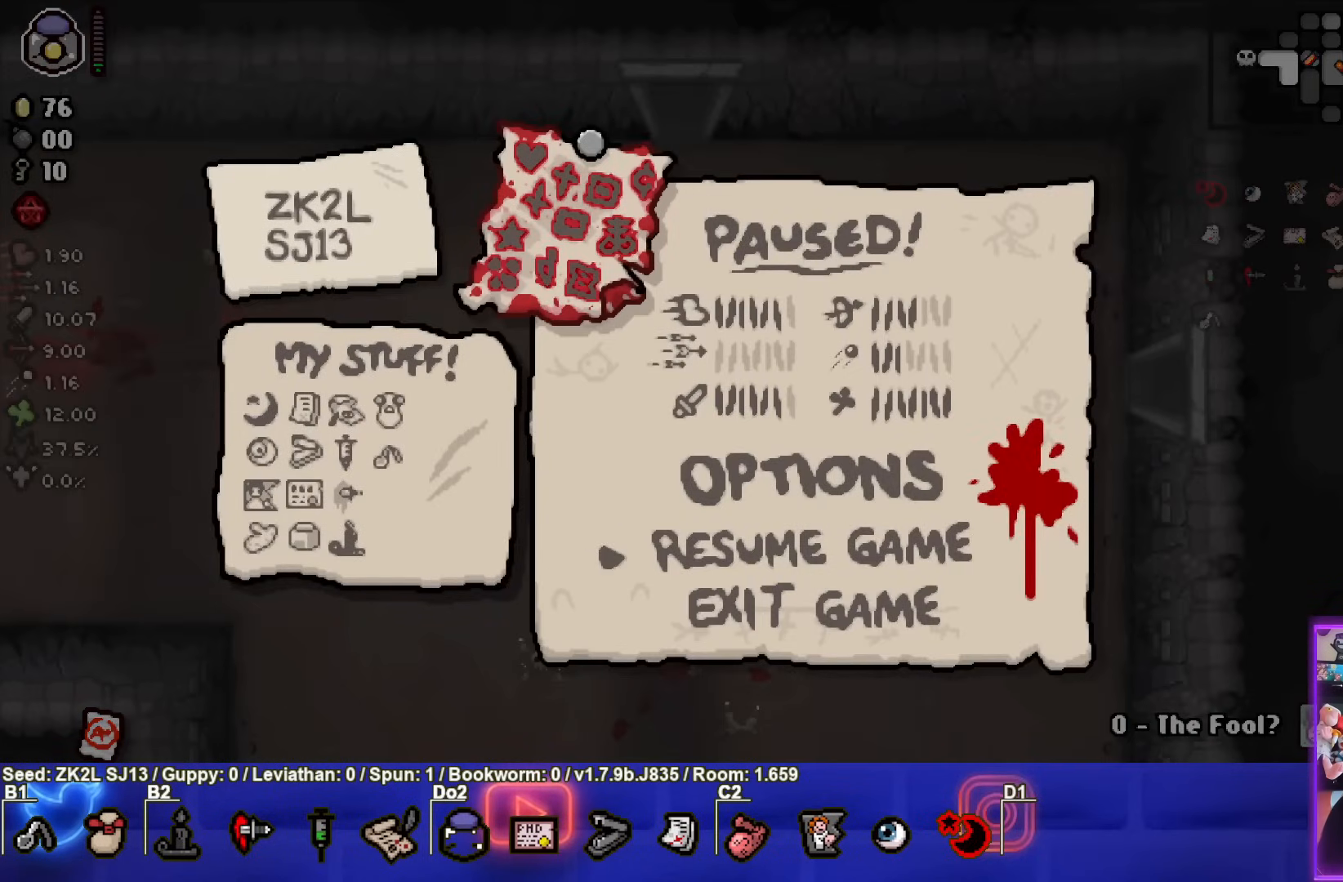
{"buttons": [], "left_stick": "center", "right_stick": "center", "events": [[300, "CIRCLE", "down"], [433, "CIRCLE", "up"]]}
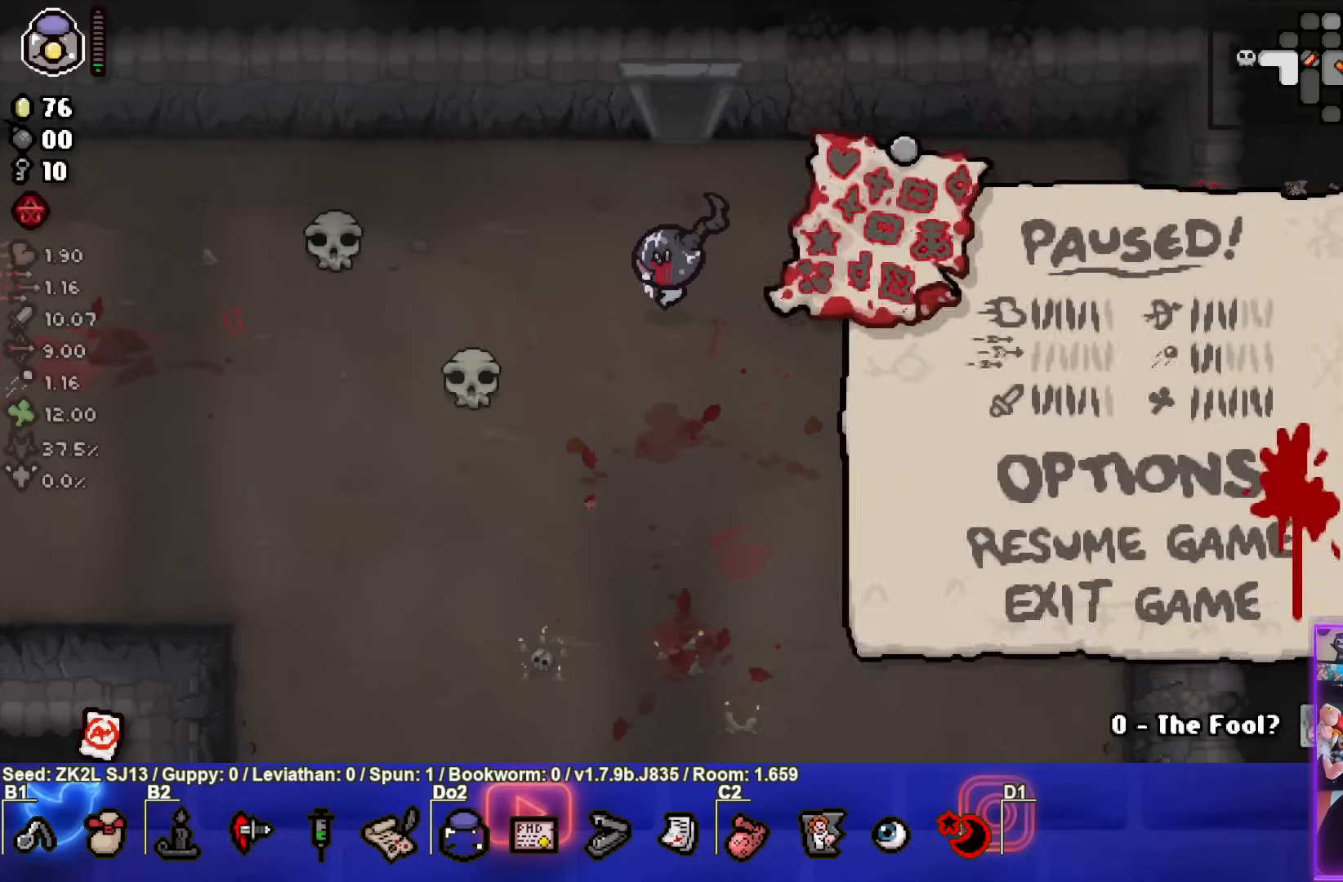
{"buttons": ["SQUARE"], "left_stick": "left", "right_stick": "center", "events": [[300, "left_stick", "left"], [400, "SQUARE", "down"]]}
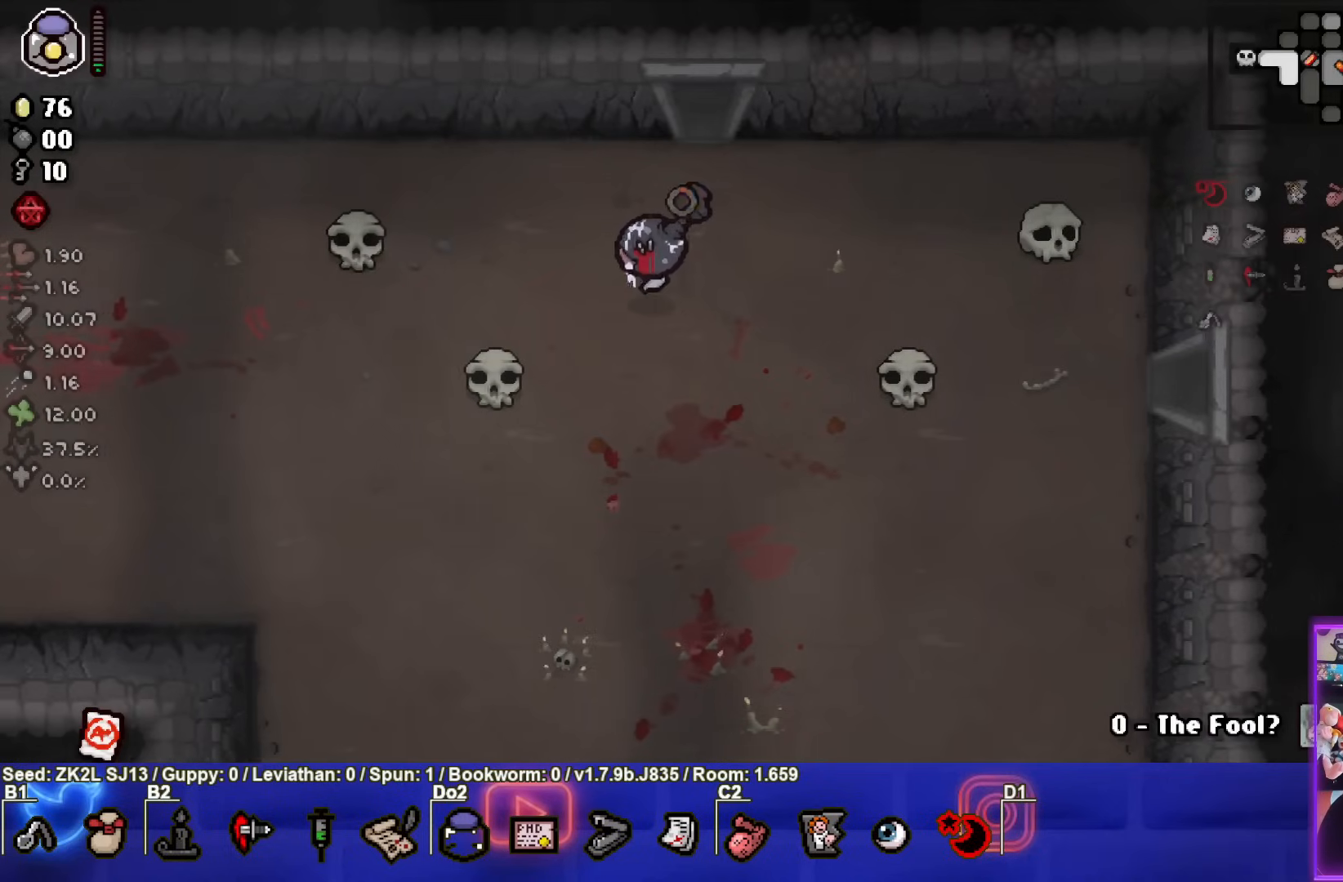
{"buttons": ["CROSS"], "left_stick": "center", "right_stick": "center", "events": [[333, "CROSS", "down"], [367, "left_stick", "center"], [417, "SQUARE", "up"]]}
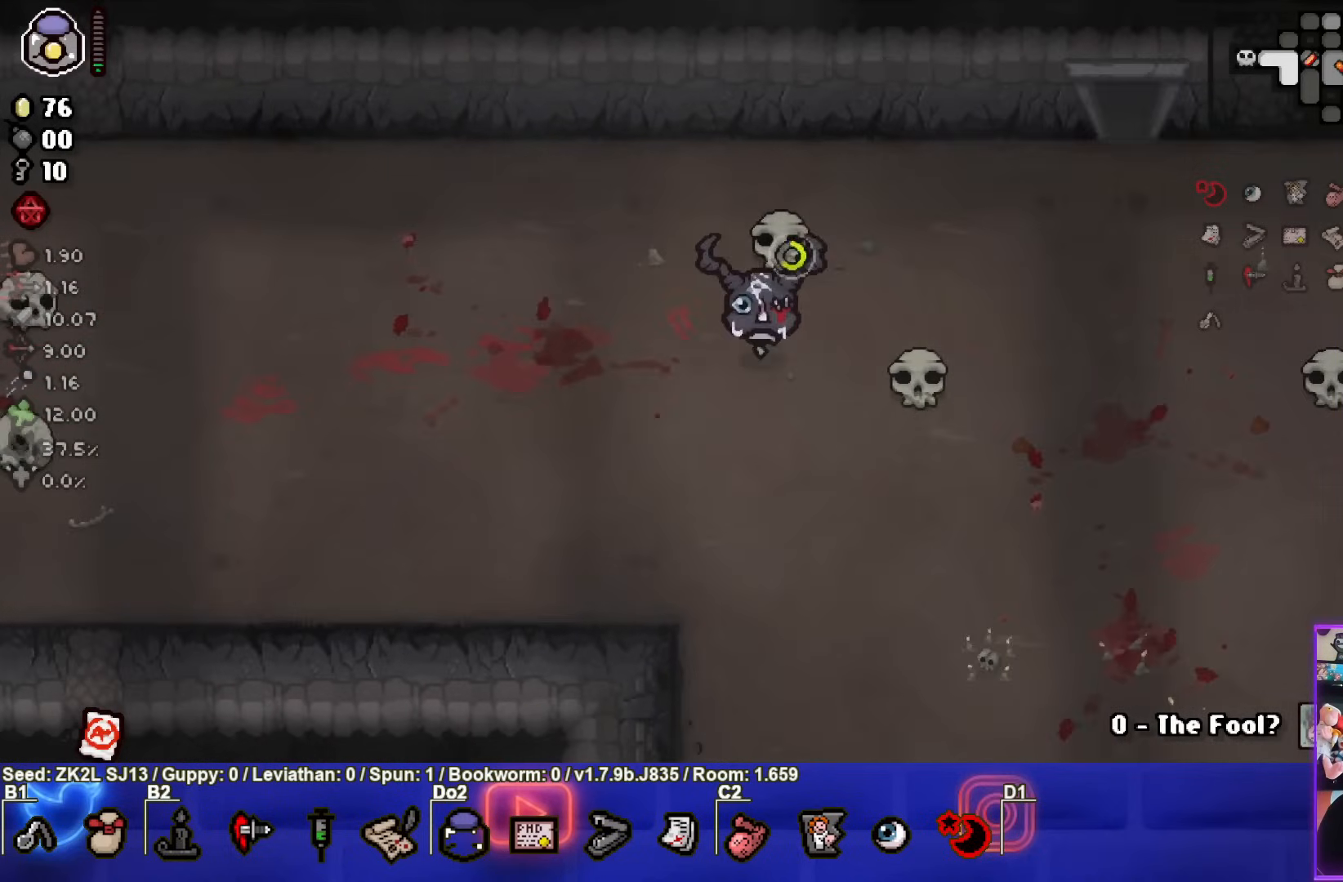
{"buttons": ["CROSS"], "left_stick": "center", "right_stick": "center", "events": [[83, "left_stick", "right"], [317, "left_stick", "center"]]}
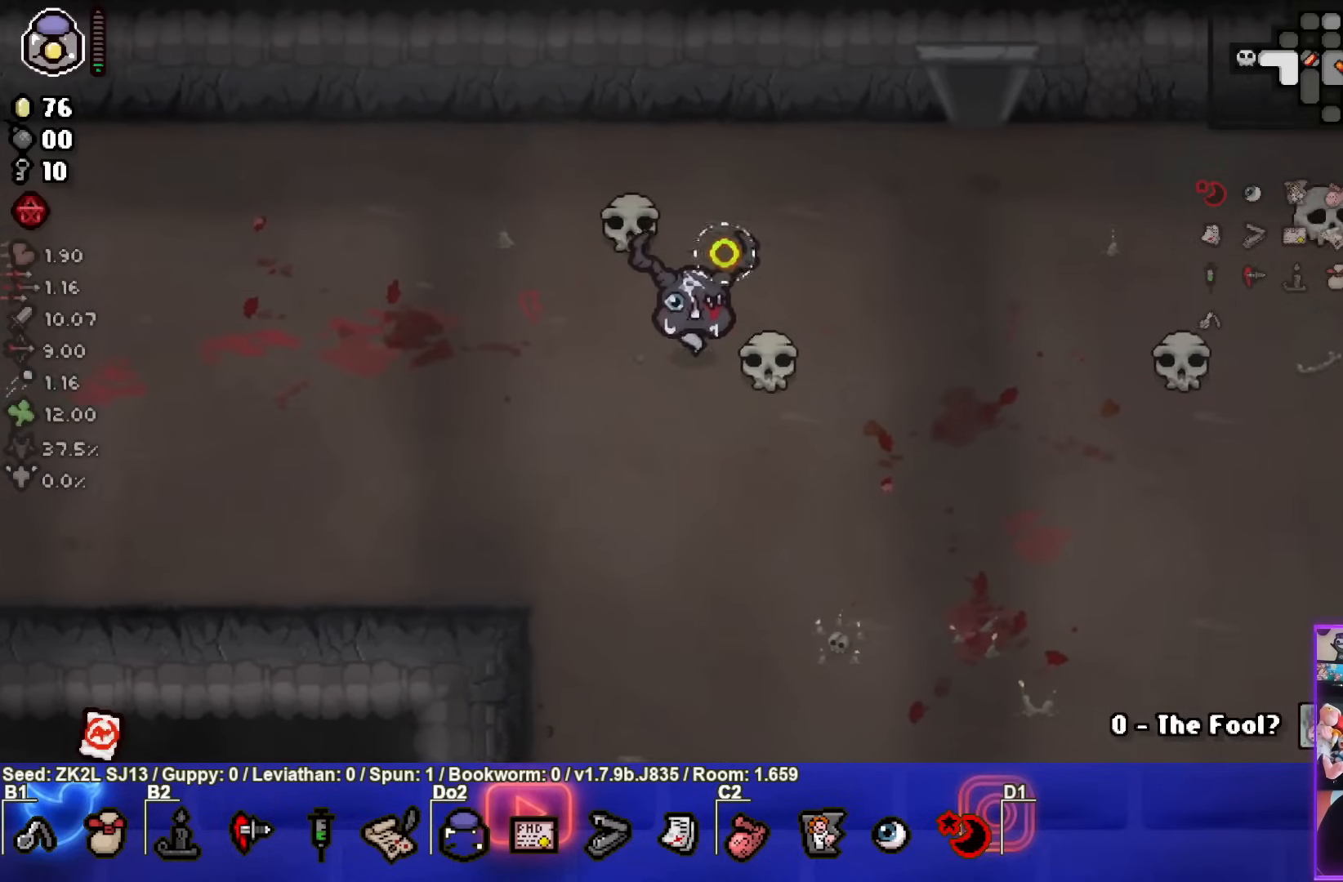
{"buttons": [], "left_stick": "center", "right_stick": "center", "events": [[117, "CROSS", "up"]]}
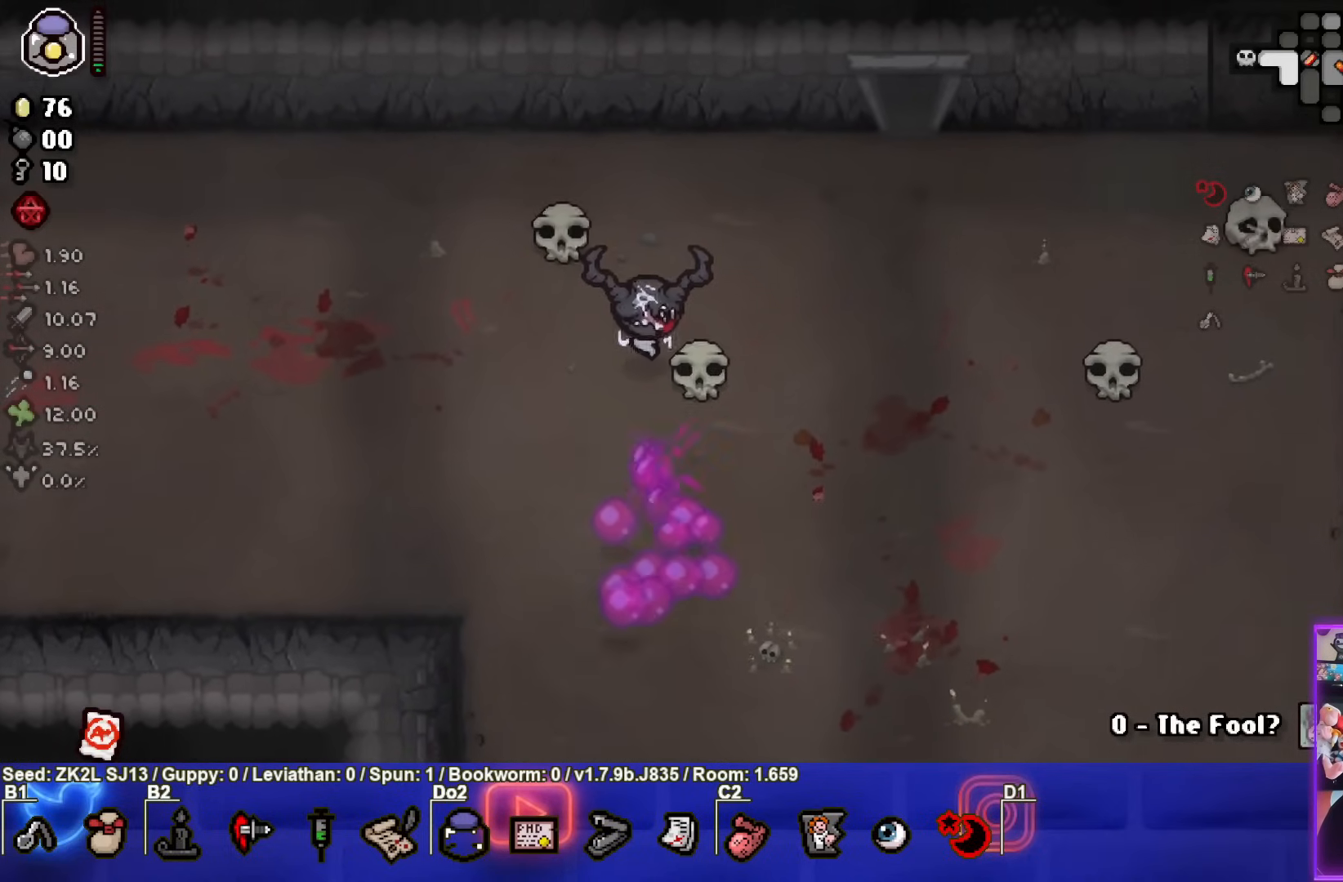
{"buttons": [], "left_stick": "center", "right_stick": "center", "events": [[117, "left_stick", "down-right"], [467, "left_stick", "center"]]}
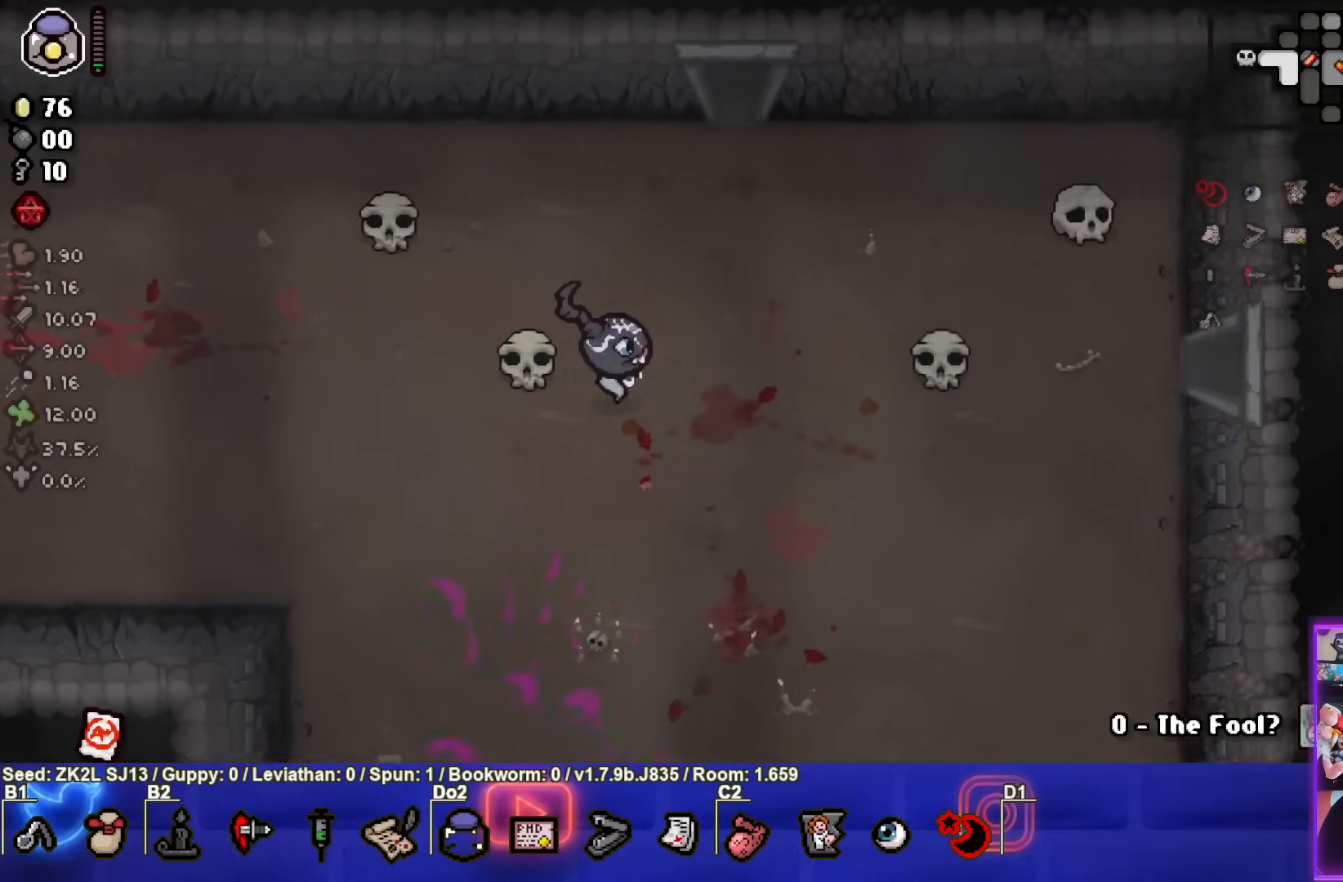
{"buttons": ["SELECT"], "left_stick": "center", "right_stick": "center", "events": [[200, "SELECT", "down"]]}
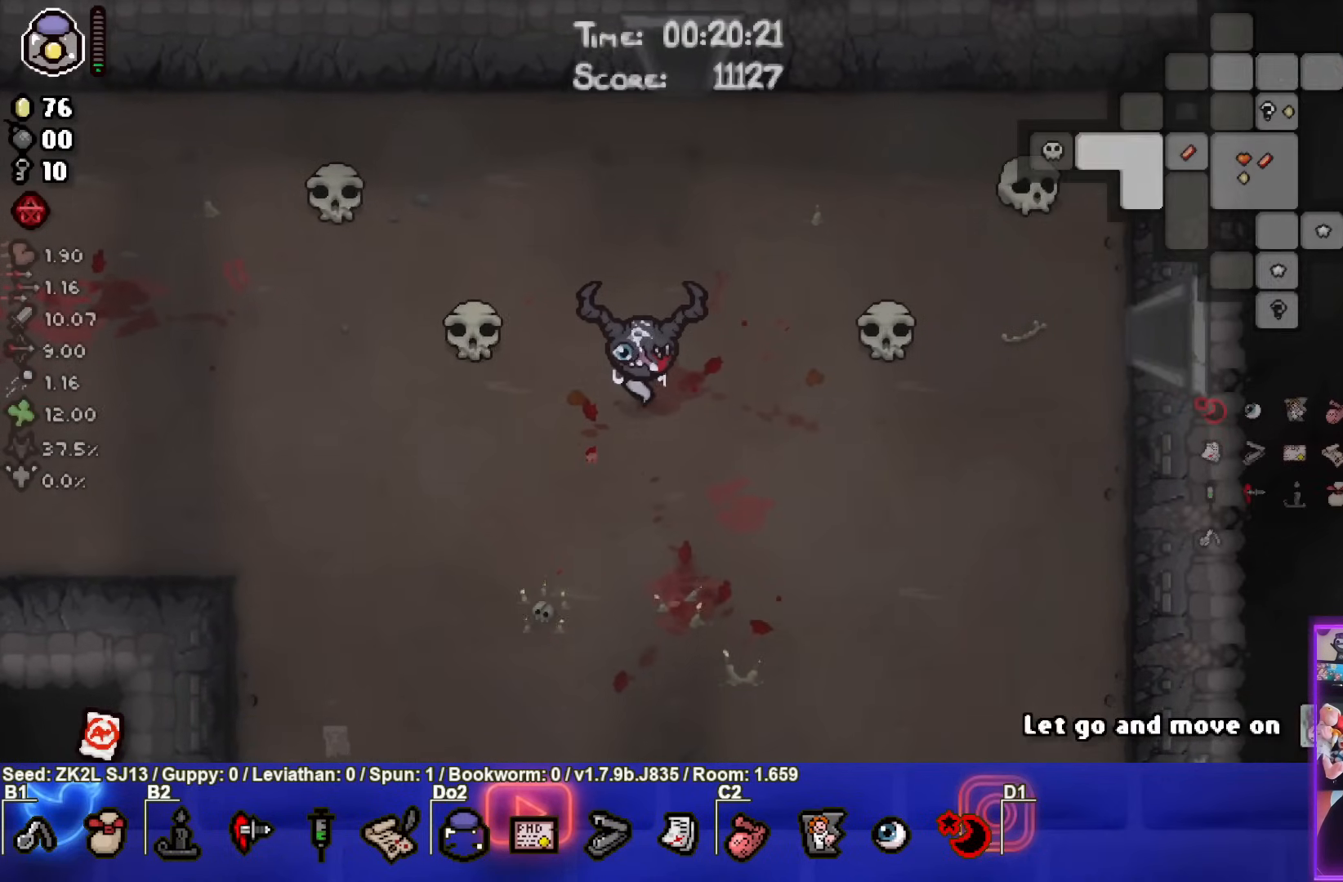
{"buttons": ["SELECT"], "left_stick": "center", "right_stick": "center", "events": []}
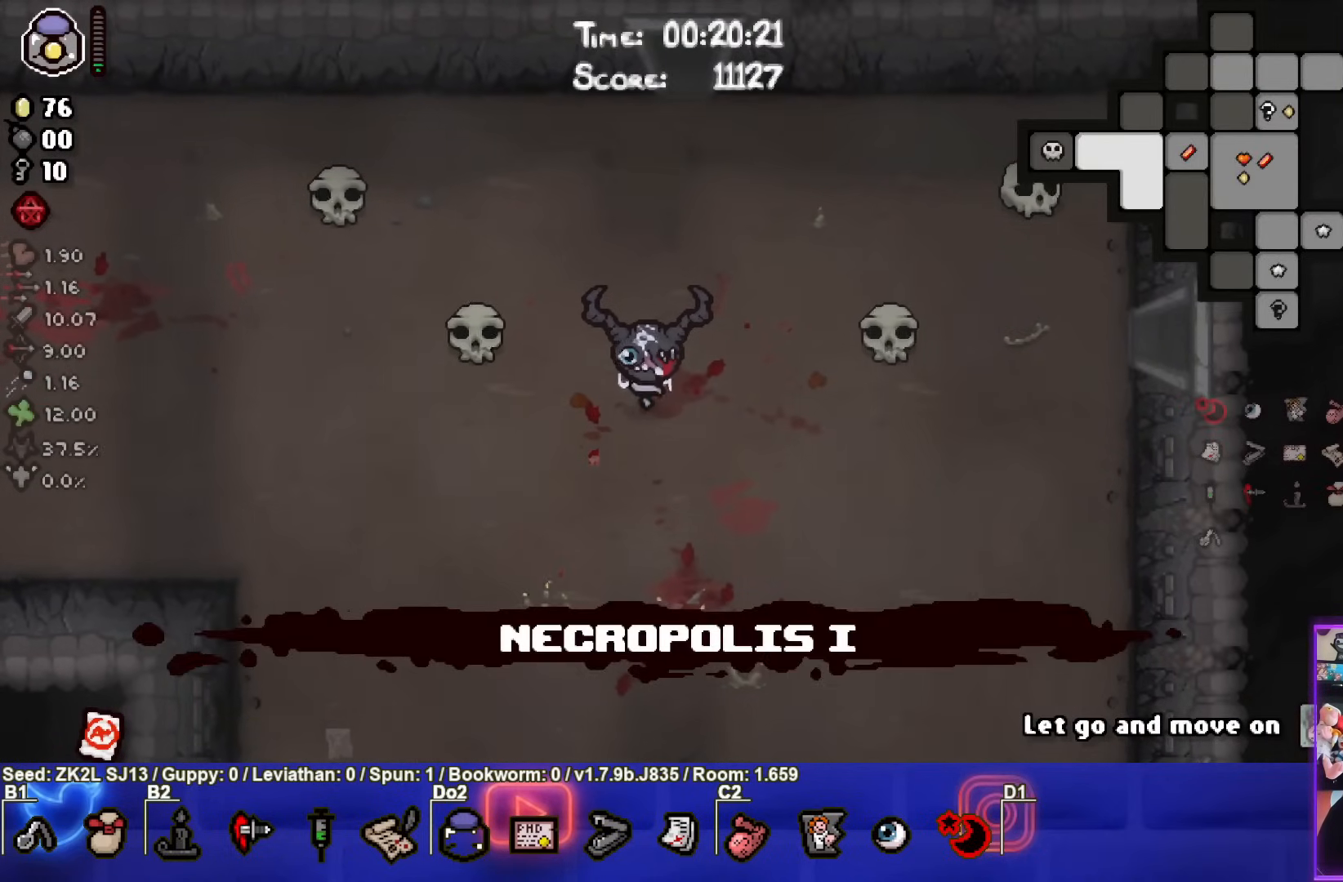
{"buttons": ["SELECT"], "left_stick": "center", "right_stick": "center", "events": []}
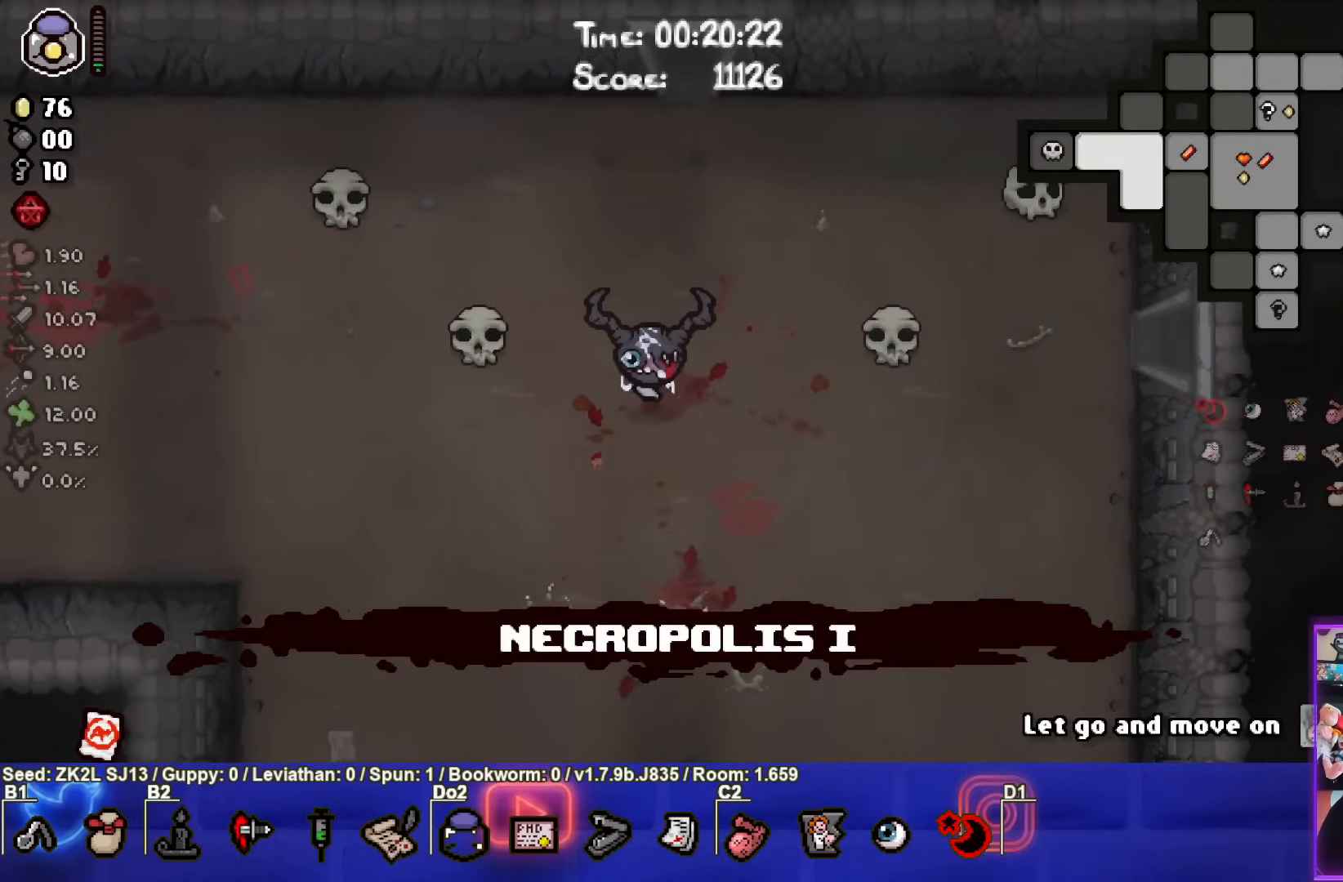
{"buttons": ["SELECT"], "left_stick": "center", "right_stick": "center", "events": []}
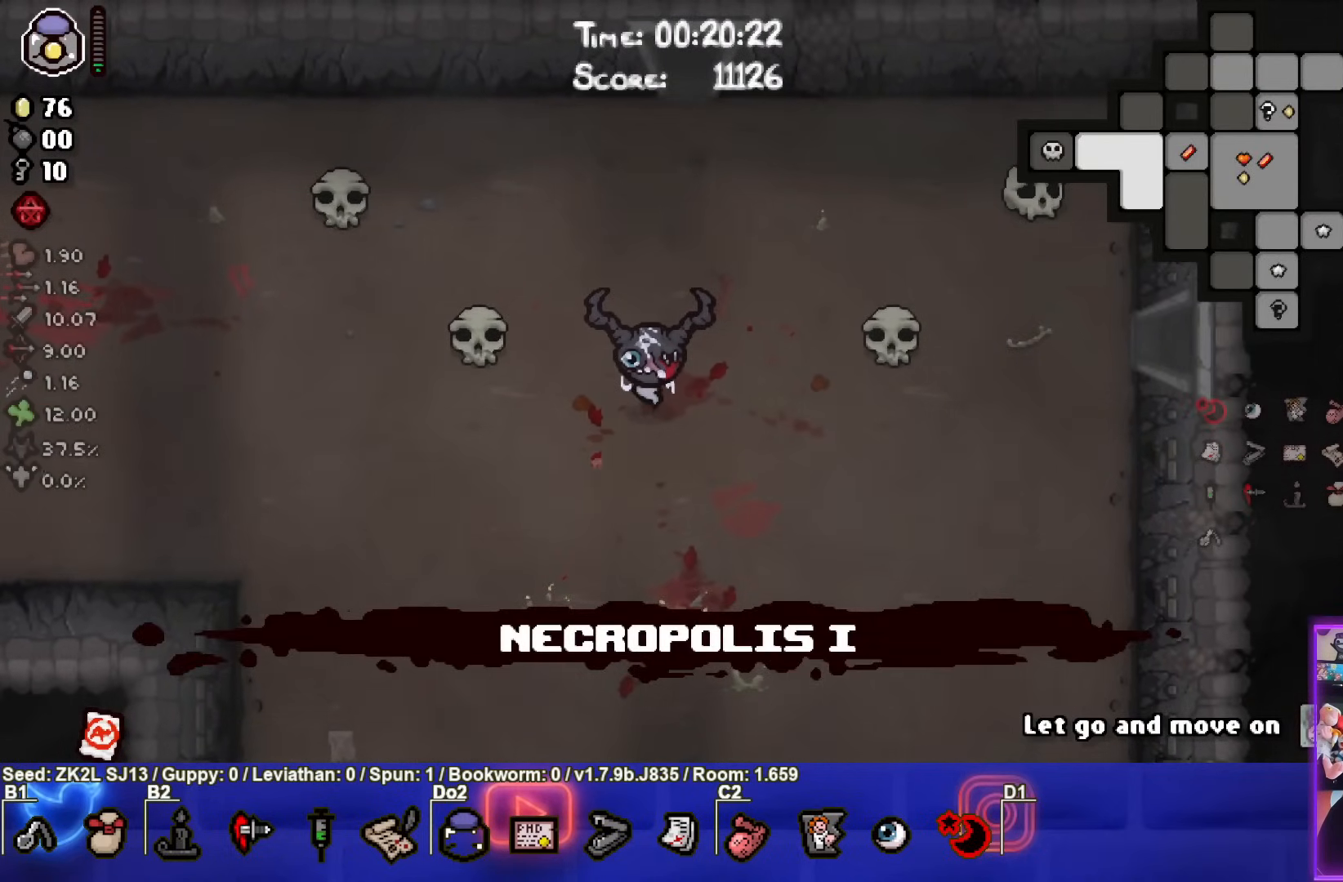
{"buttons": ["SELECT"], "left_stick": "center", "right_stick": "center", "events": []}
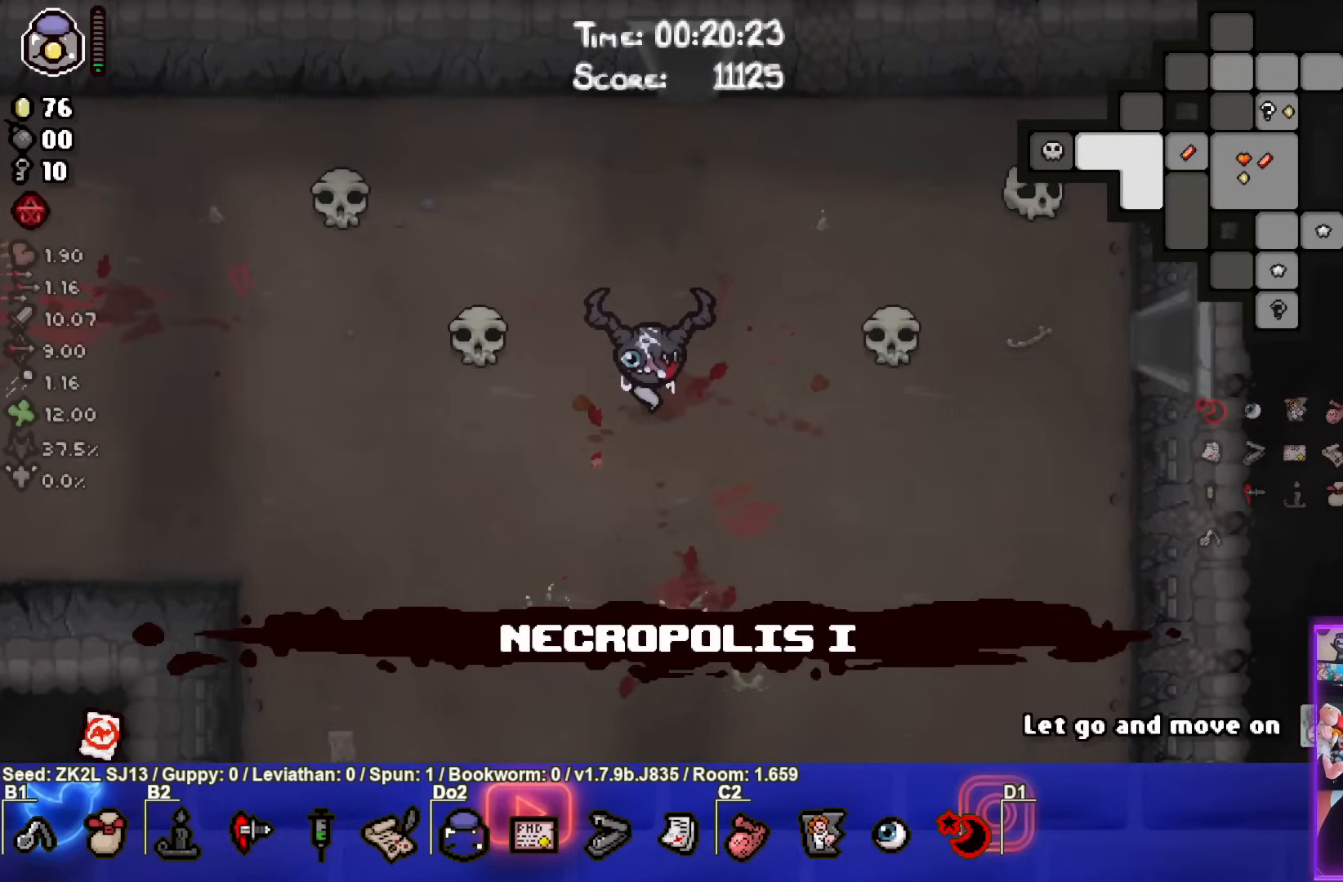
{"buttons": ["SELECT"], "left_stick": "center", "right_stick": "center", "events": []}
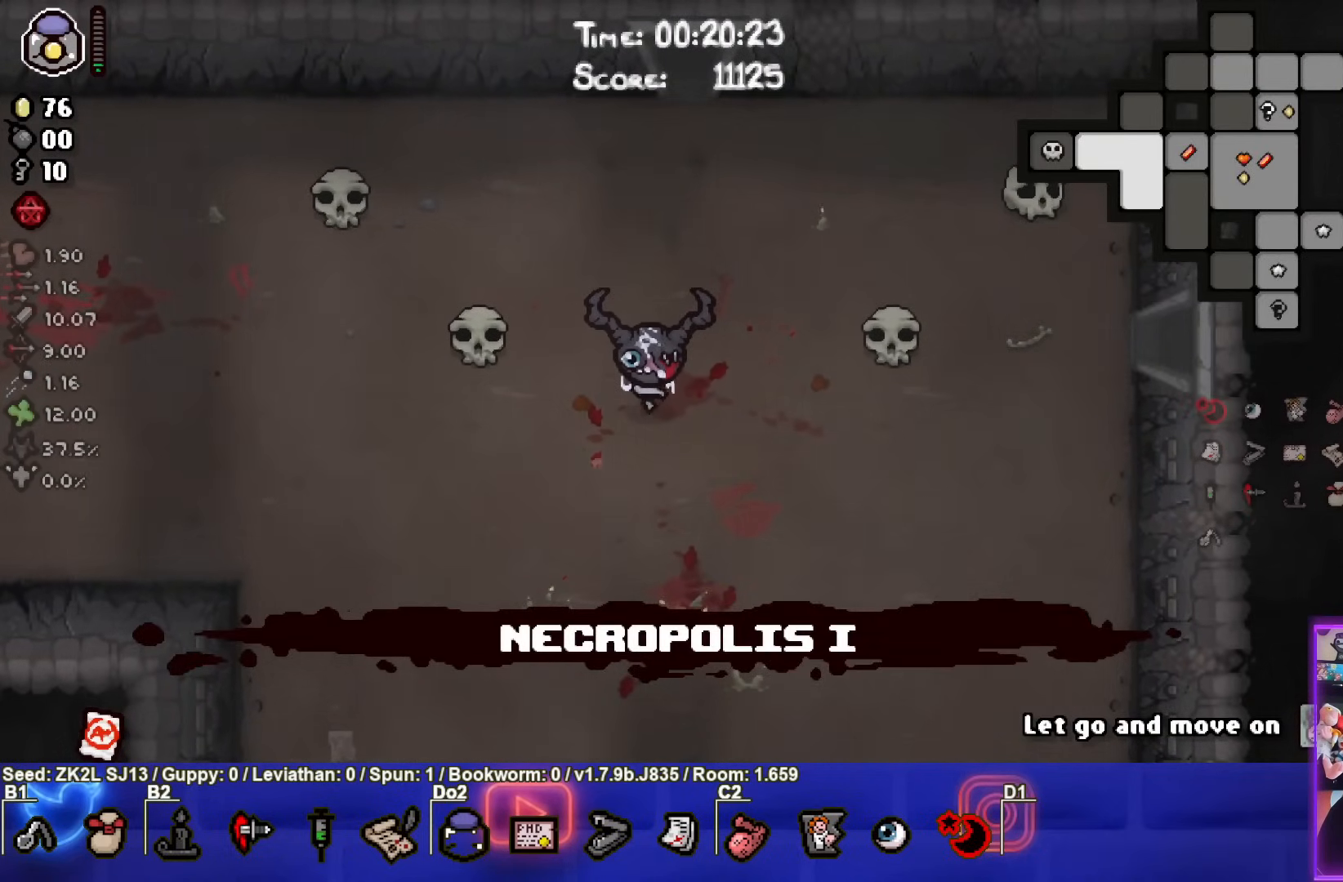
{"buttons": ["SELECT"], "left_stick": "center", "right_stick": "center", "events": []}
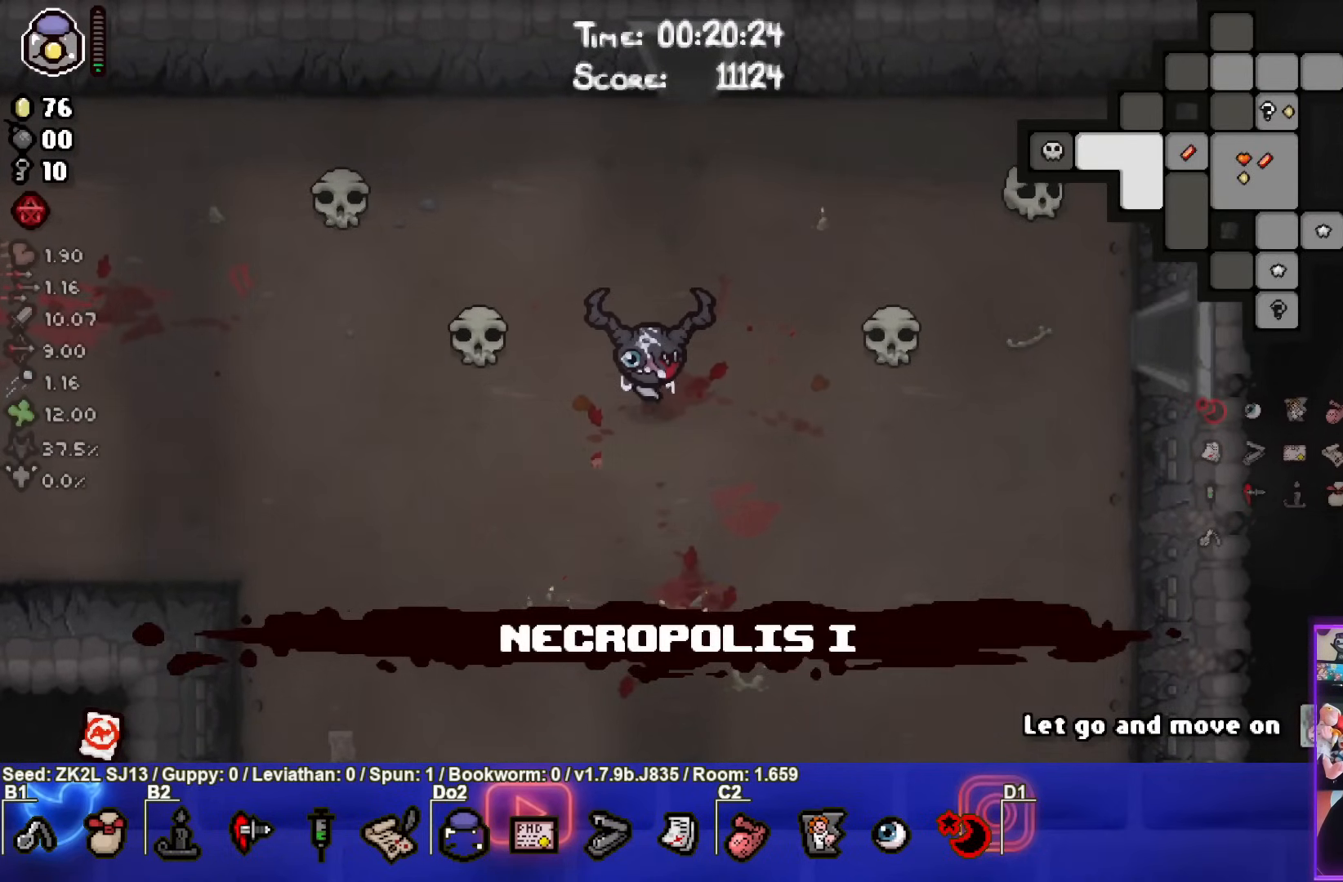
{"buttons": ["SELECT"], "left_stick": "center", "right_stick": "center", "events": []}
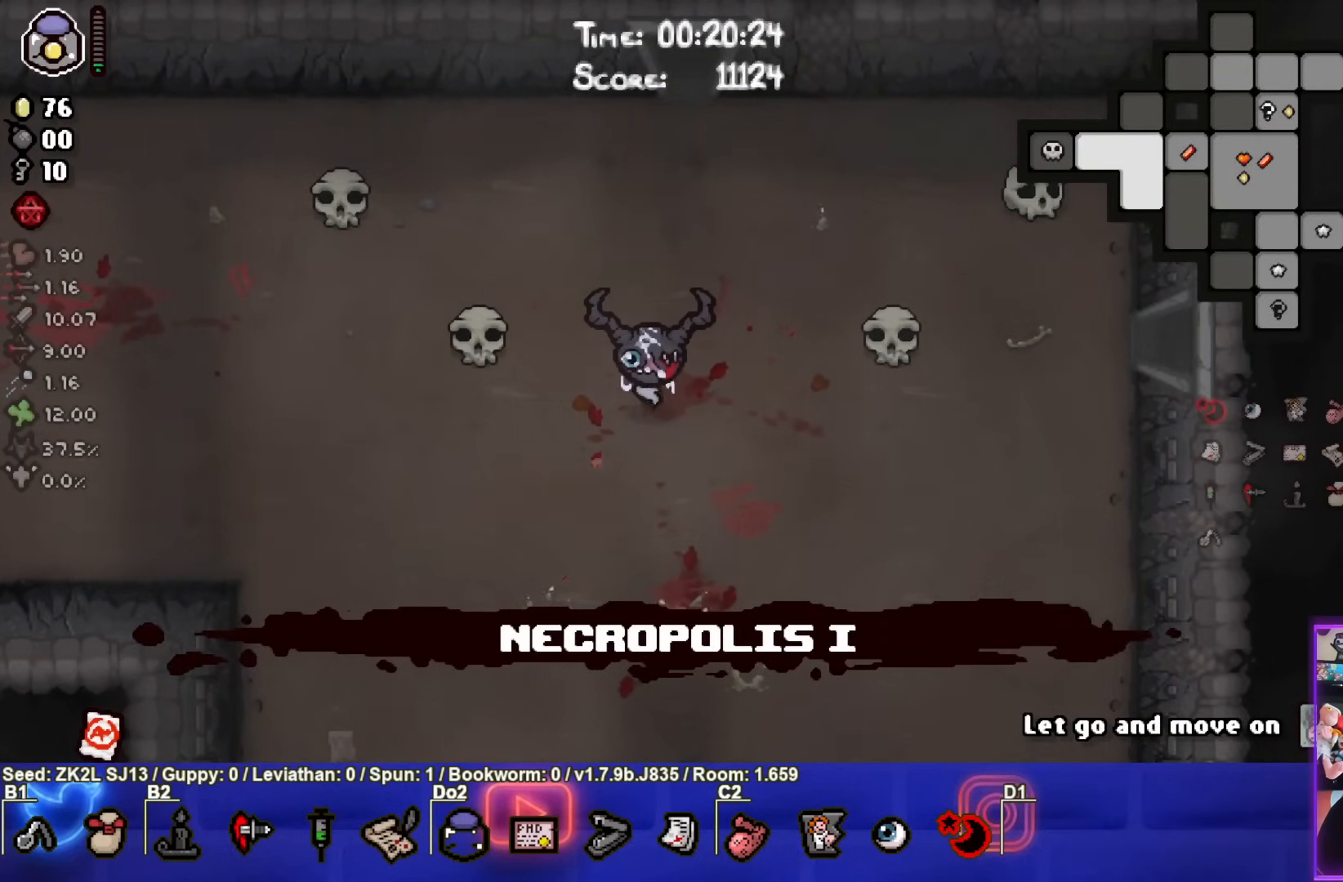
{"buttons": ["SELECT"], "left_stick": "center", "right_stick": "center", "events": []}
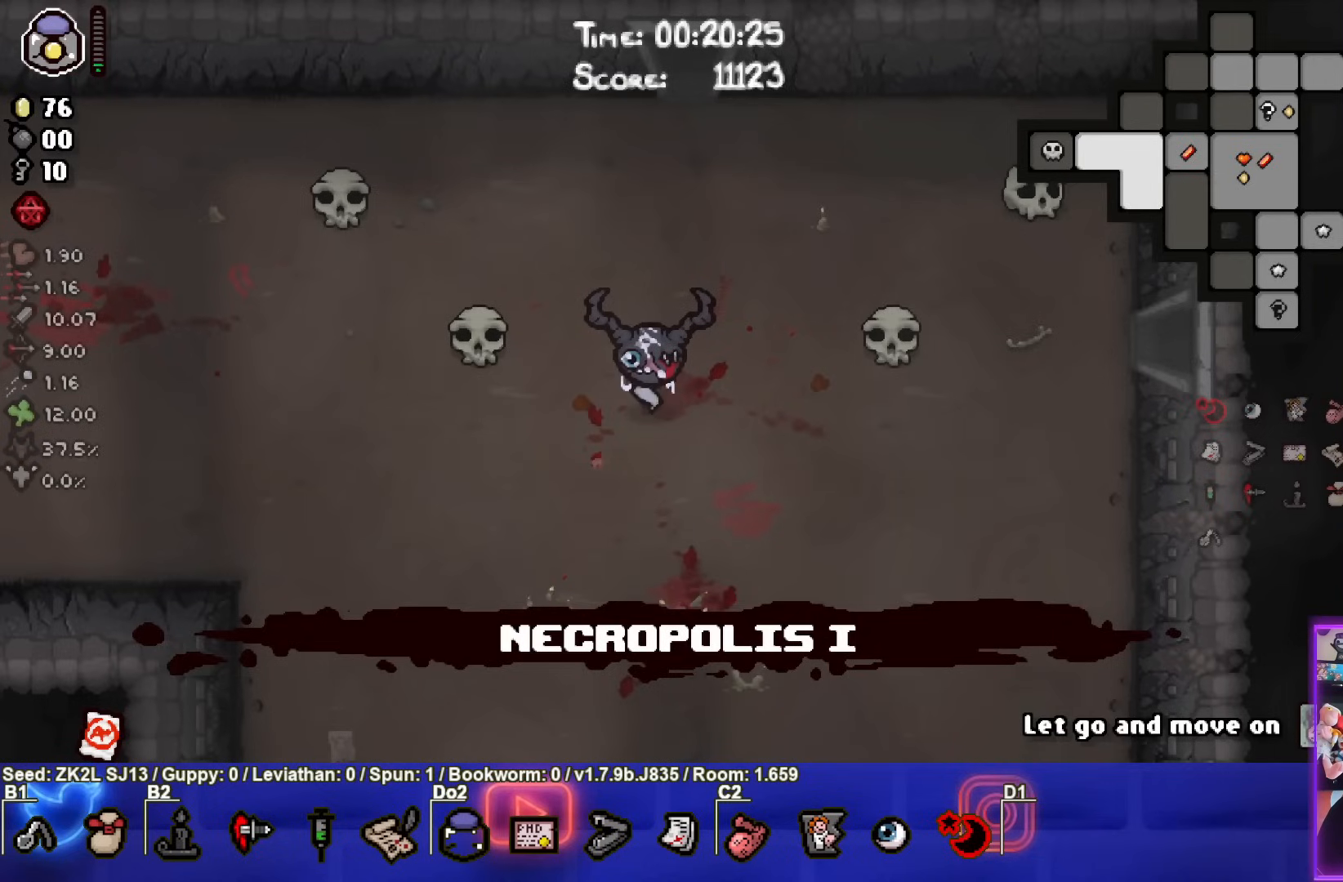
{"buttons": ["SELECT"], "left_stick": "center", "right_stick": "center", "events": []}
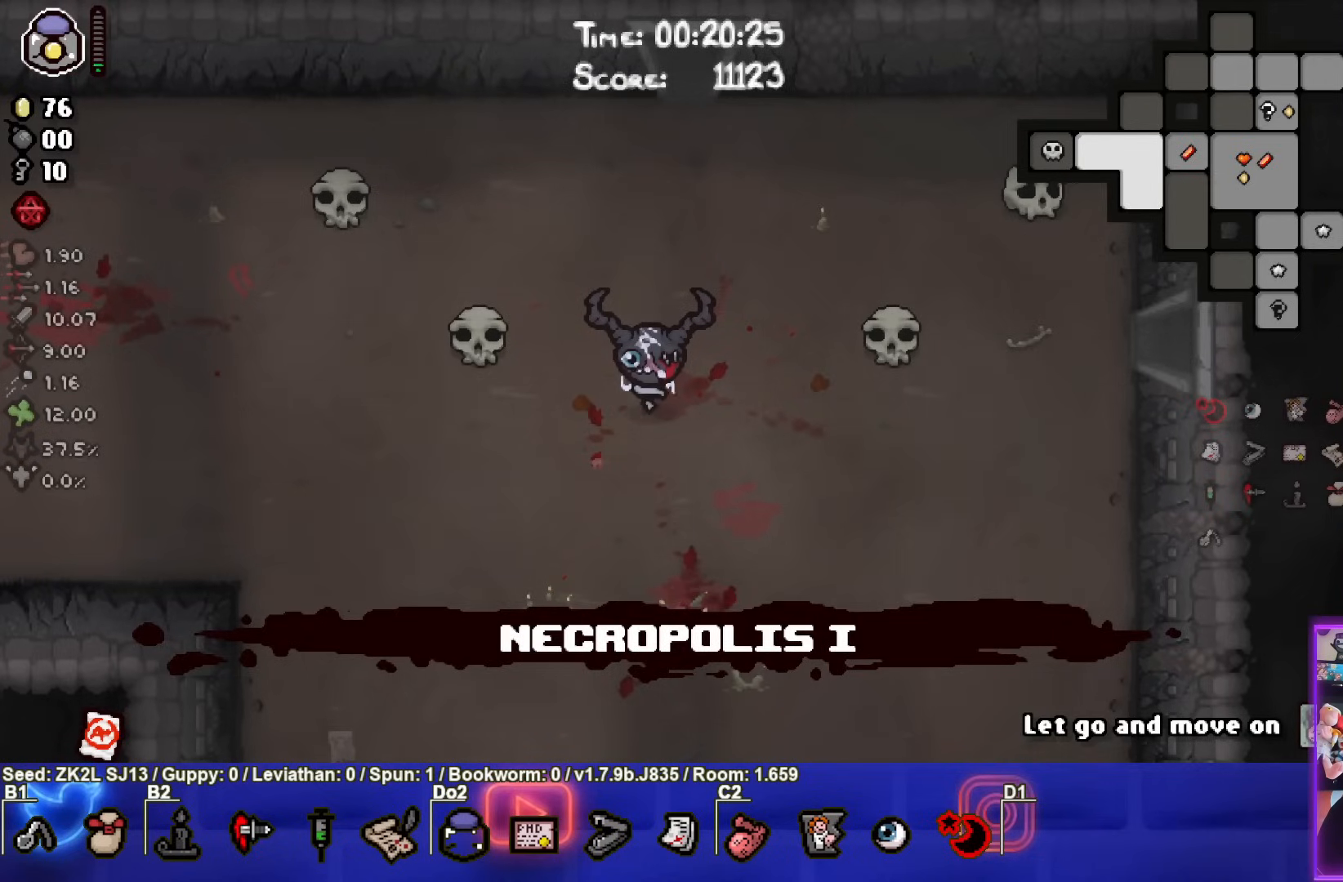
{"buttons": [], "left_stick": "right", "right_stick": "center", "events": [[33, "SELECT", "up"], [367, "left_stick", "right"]]}
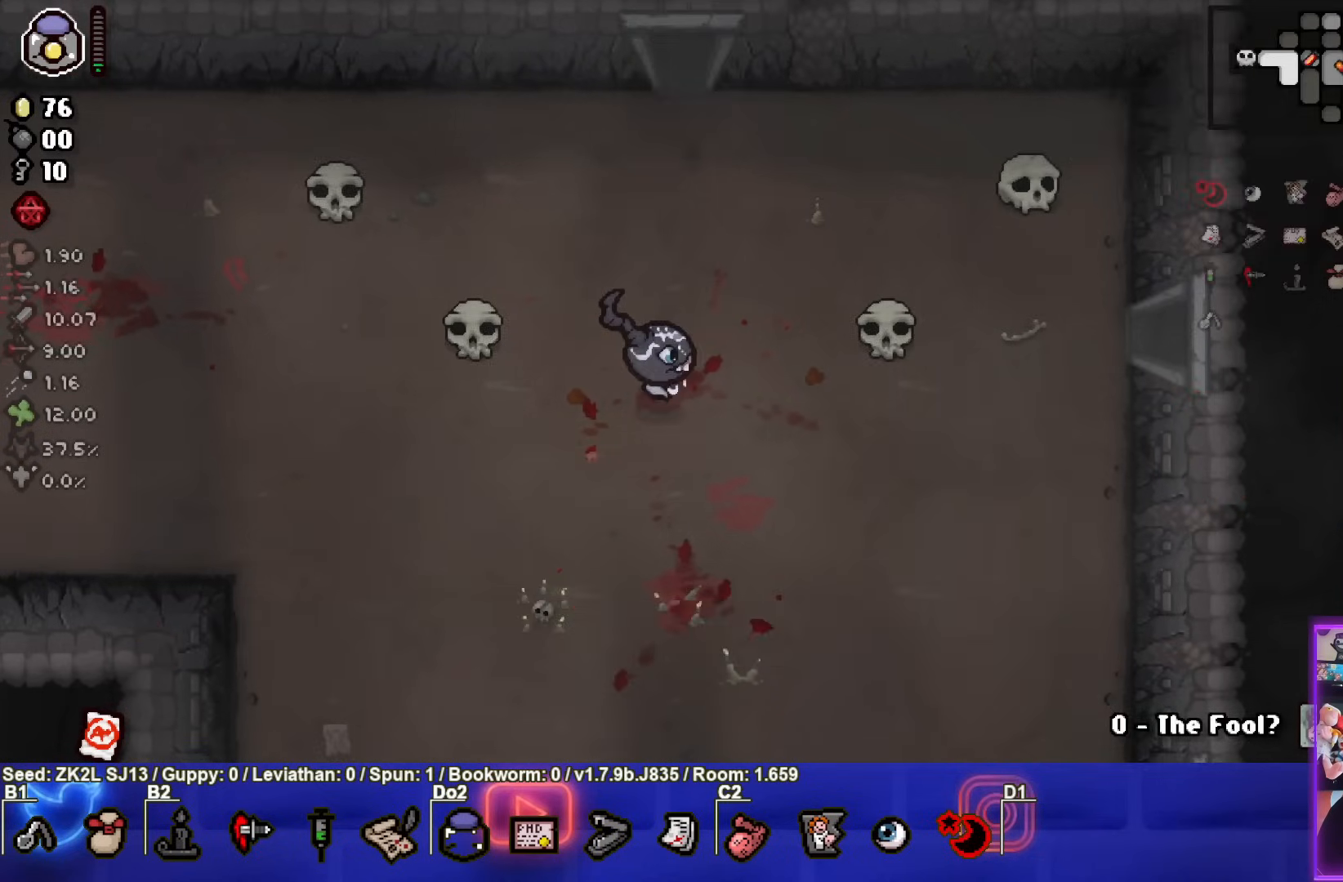
{"buttons": [], "left_stick": "up-right", "right_stick": "center", "events": [[217, "left_stick", "center"], [383, "left_stick", "up-right"]]}
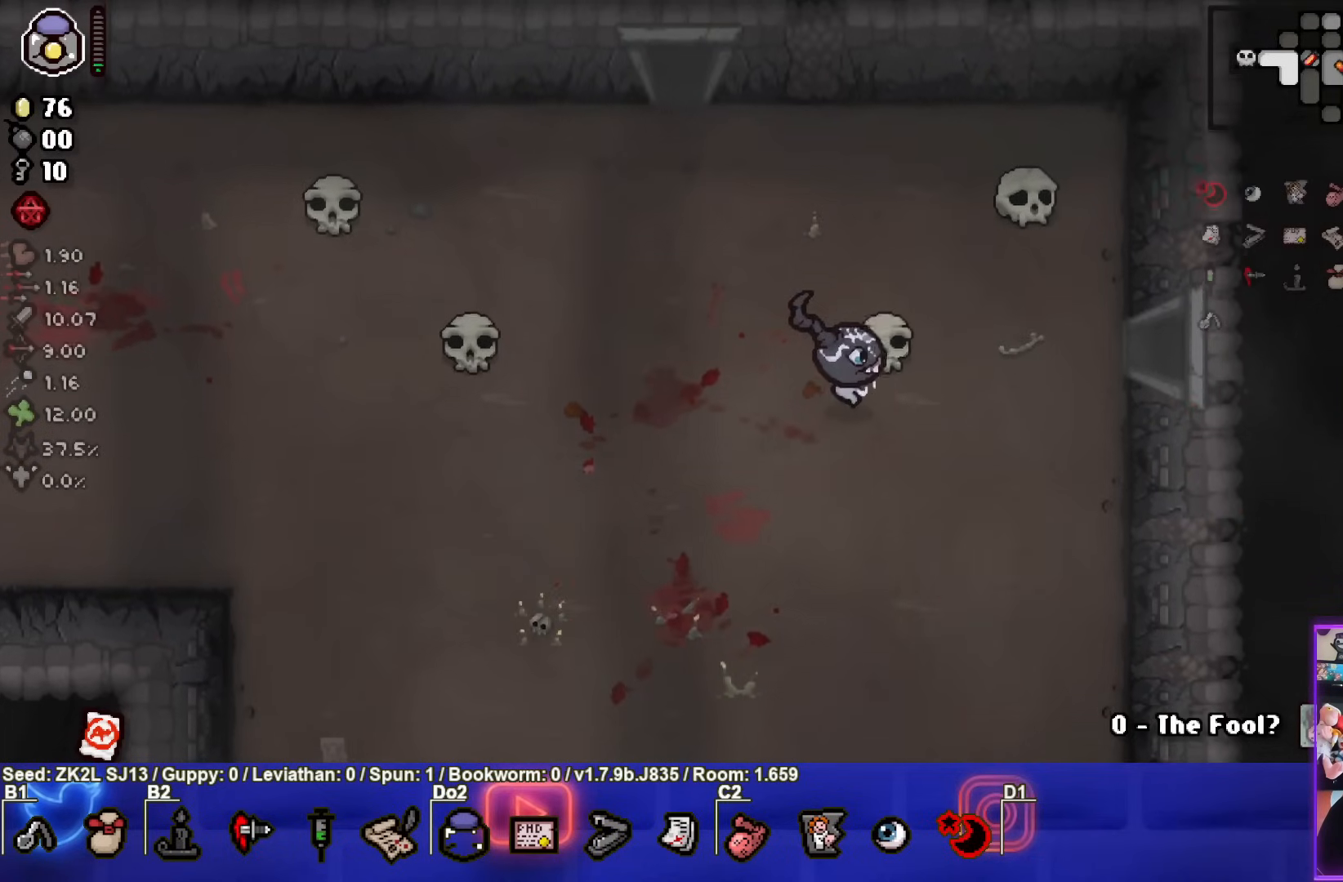
{"buttons": [], "left_stick": "up-right", "right_stick": "center", "events": []}
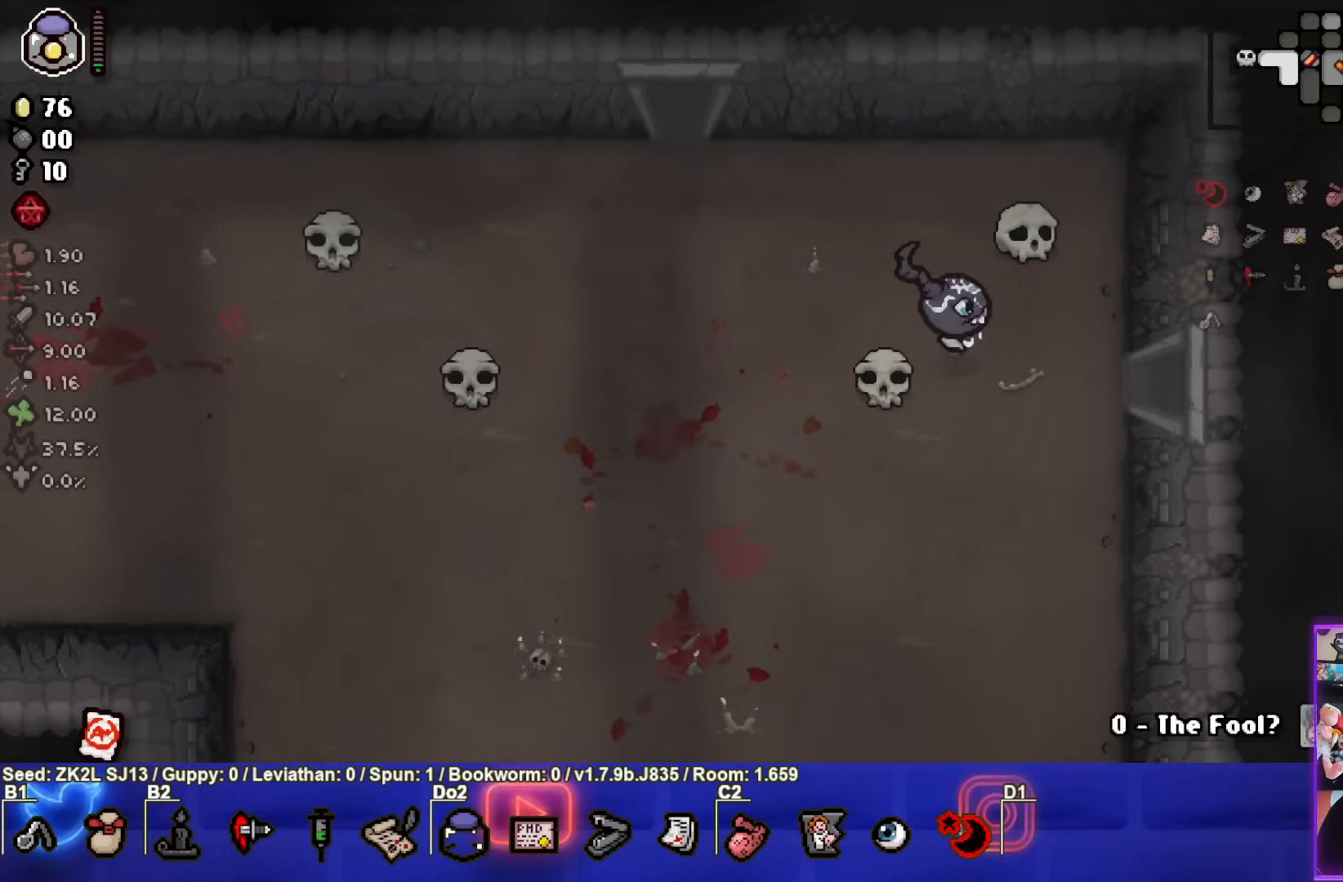
{"buttons": [], "left_stick": "right", "right_stick": "center", "events": [[183, "left_stick", "right"]]}
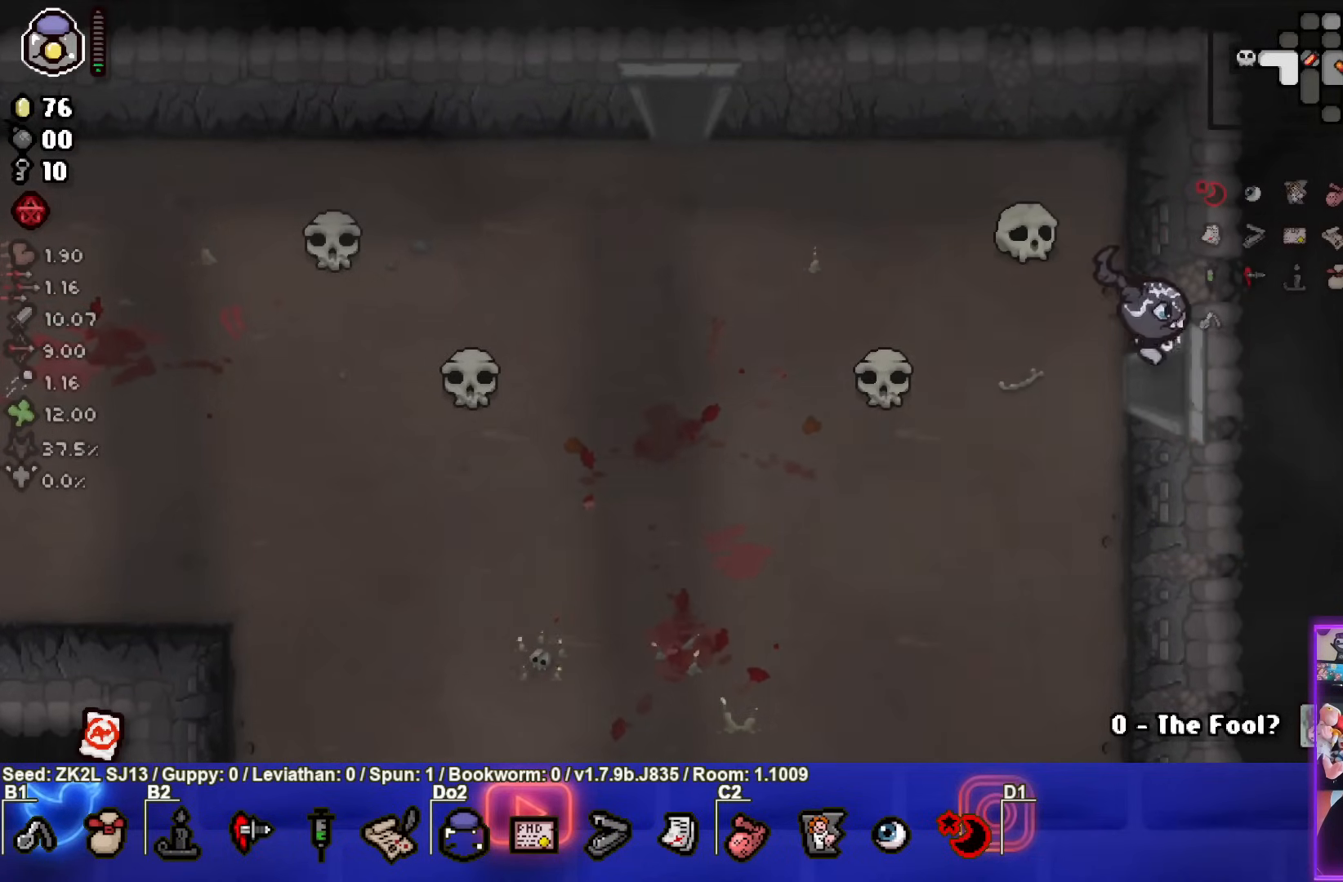
{"buttons": [], "left_stick": "center", "right_stick": "center", "events": [[167, "left_stick", "center"]]}